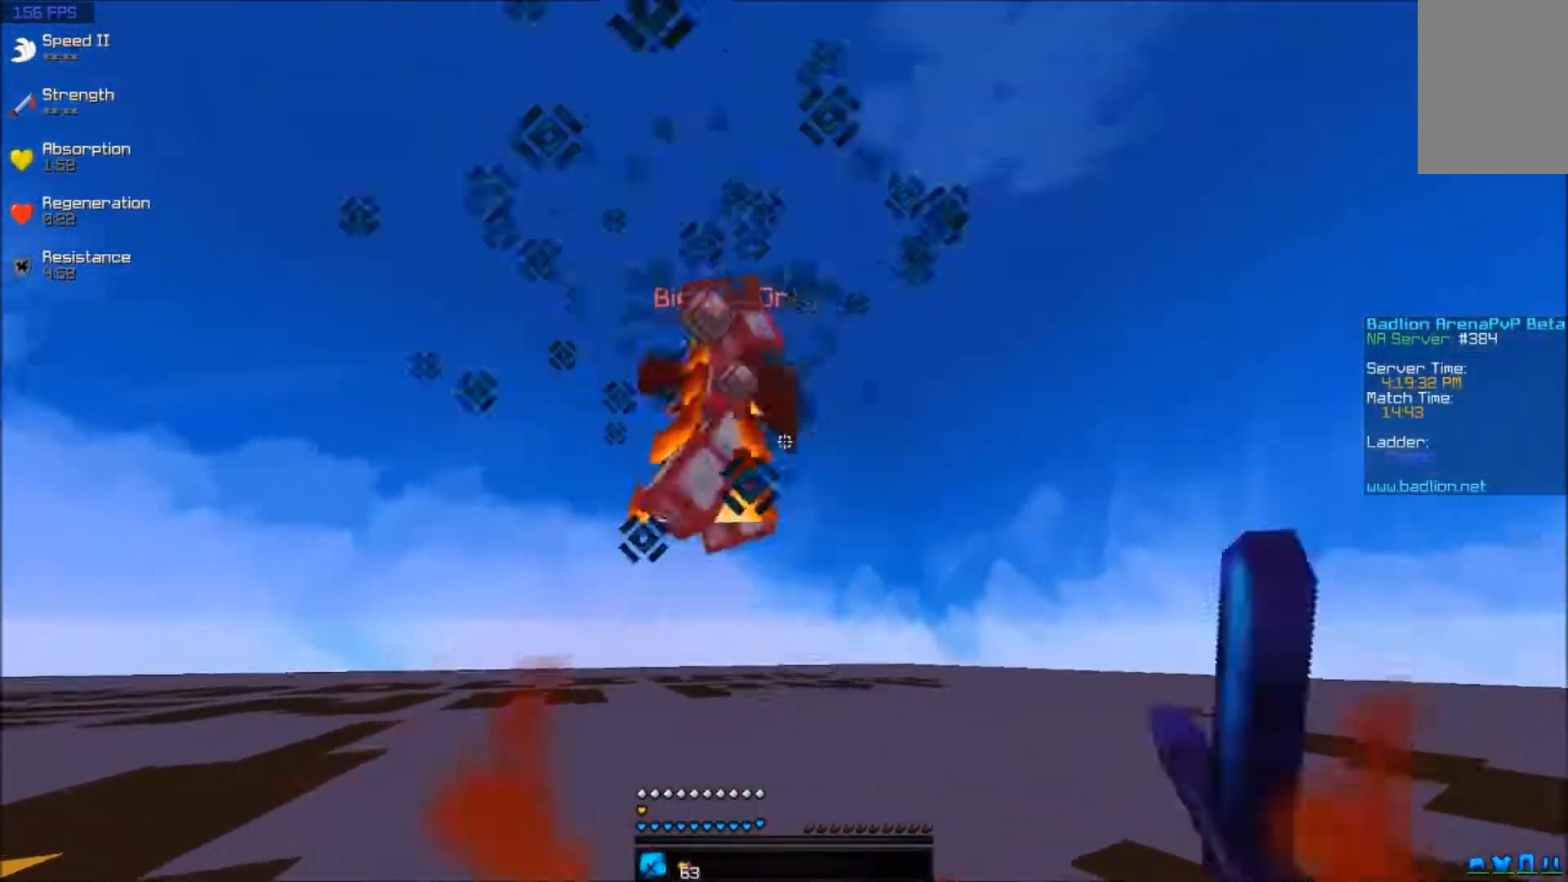
Gameplay with keyboard and mouse; each line is a JSON object with the keys and mouse buttons held at the frame after it. "events" lists presses ("down") and releases ("up") of "a", "d", "s", "w", "mouse_left" and "mouse_right" between this image and that frame as [ms after this image, input, new state], when the widget could be followed in between. "mouse_left", "mouse_right" = the "left", "right" buttons of the "mouse" list. No other keys are recorded. Fast repeated clicks can show as one long hold. Mouse movement is not recorded.
{"keys": ["a", "w"], "mouse": [], "events": [[17, "mouse_left", "up"], [67, "mouse_left", "down"], [117, "mouse_left", "up"], [167, "a", "down"], [167, "mouse_left", "down"], [217, "mouse_left", "up"], [267, "mouse_left", "down"], [317, "mouse_left", "up"], [367, "mouse_left", "down"], [417, "mouse_left", "up"]]}
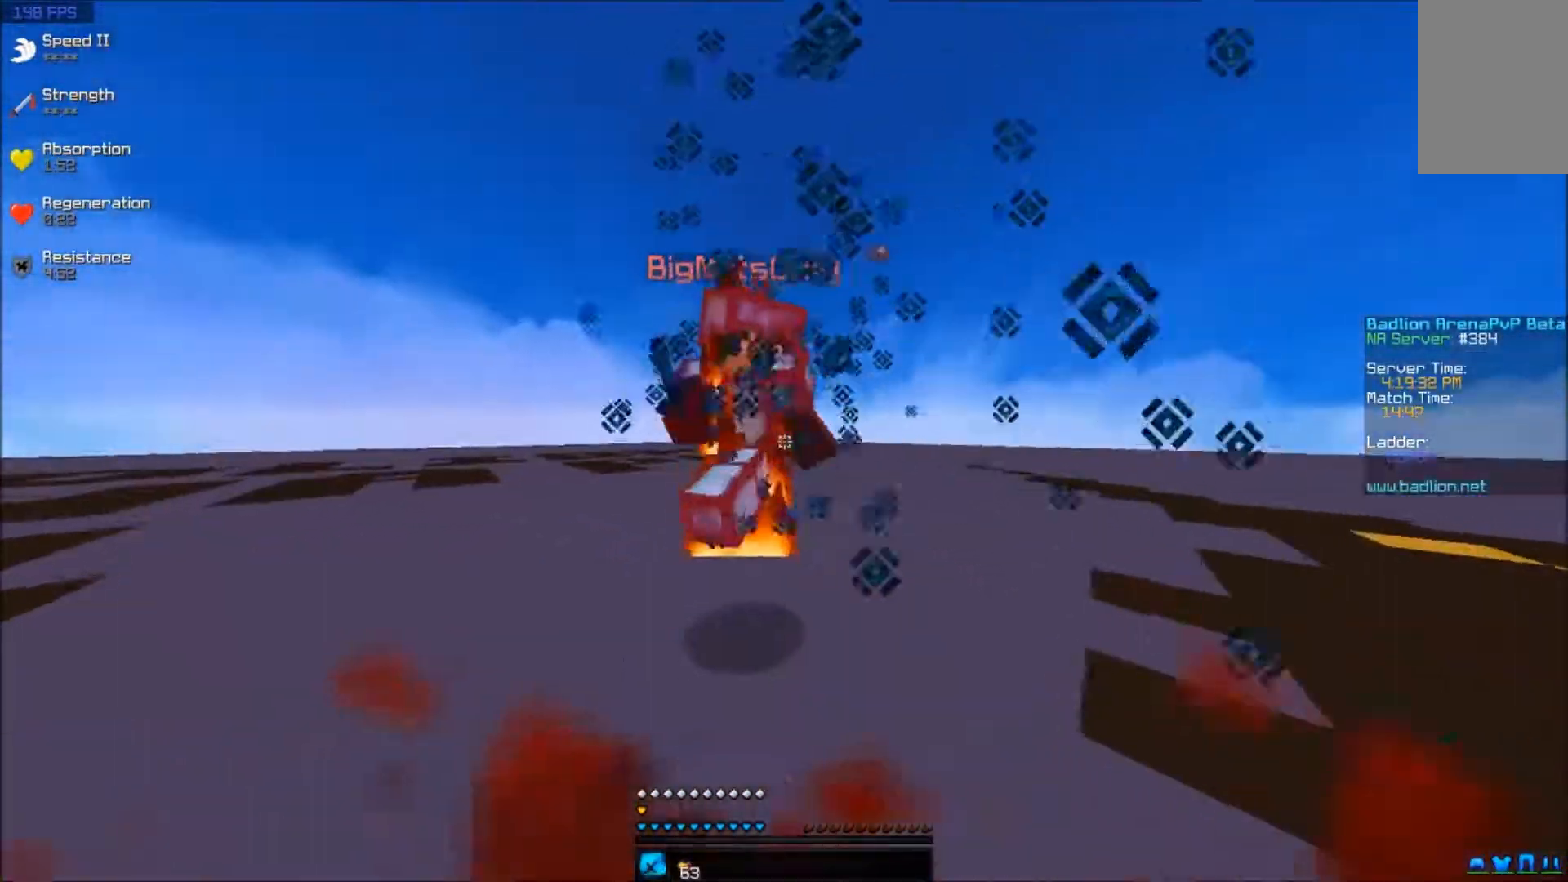
{"keys": ["w"], "mouse": [], "events": [[117, "mouse_left", "down"], [167, "mouse_left", "up"], [217, "mouse_left", "down"], [267, "mouse_left", "up"], [317, "mouse_left", "down"], [367, "a", "up"], [367, "mouse_left", "up"], [417, "mouse_left", "down"], [467, "mouse_left", "up"]]}
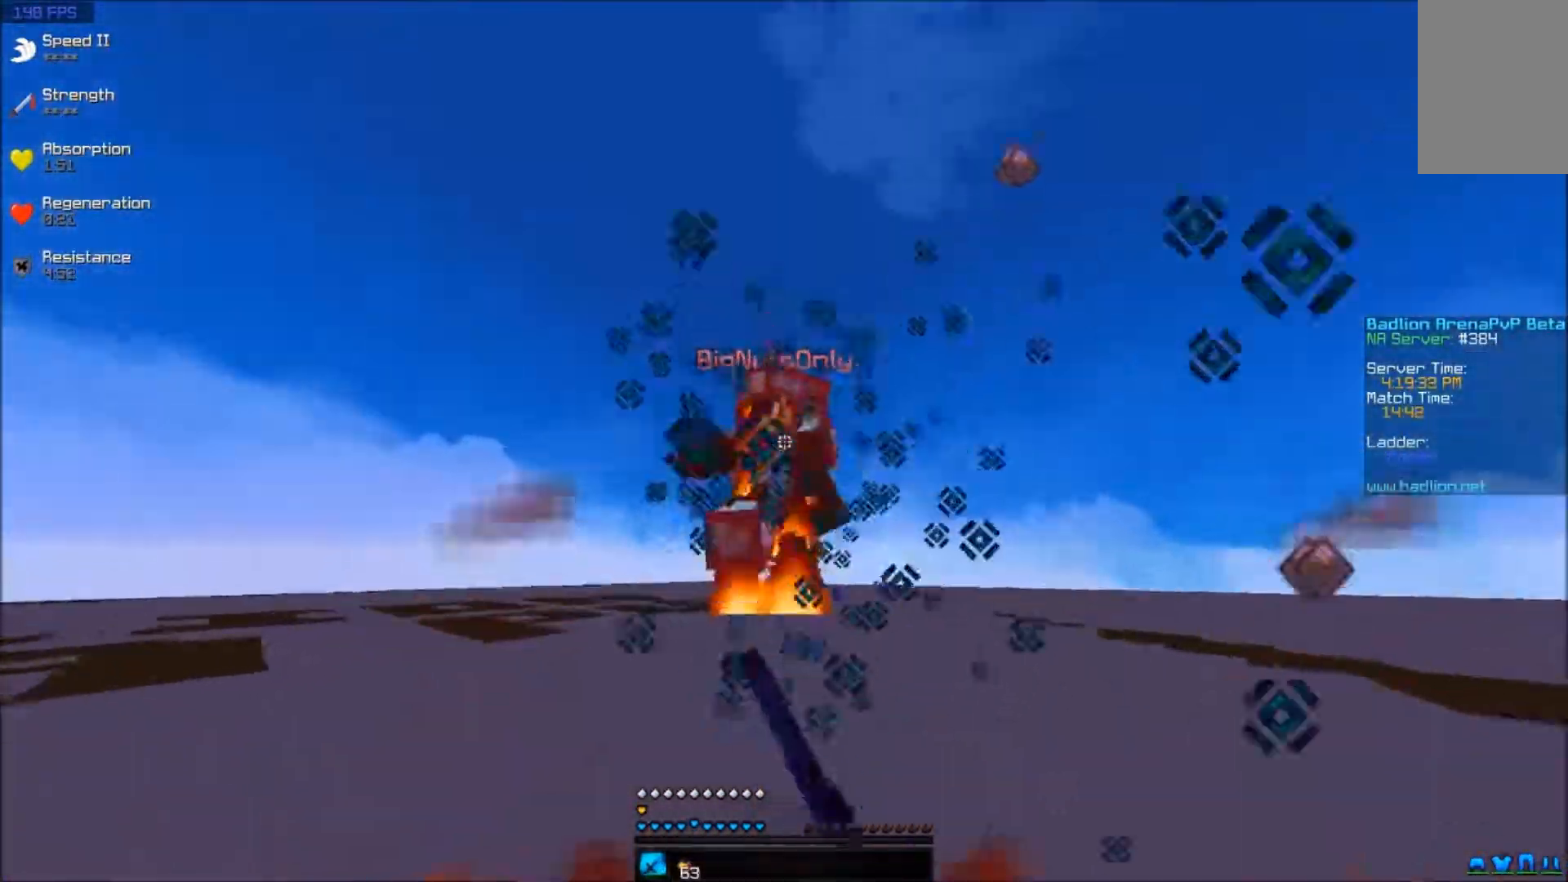
{"keys": ["w"], "mouse": ["left"], "events": [[17, "mouse_left", "down"], [83, "mouse_left", "up"], [117, "mouse_left", "down"], [167, "mouse_left", "up"], [217, "mouse_left", "down"], [267, "mouse_left", "up"], [367, "mouse_left", "down"], [417, "mouse_left", "up"], [467, "mouse_left", "down"]]}
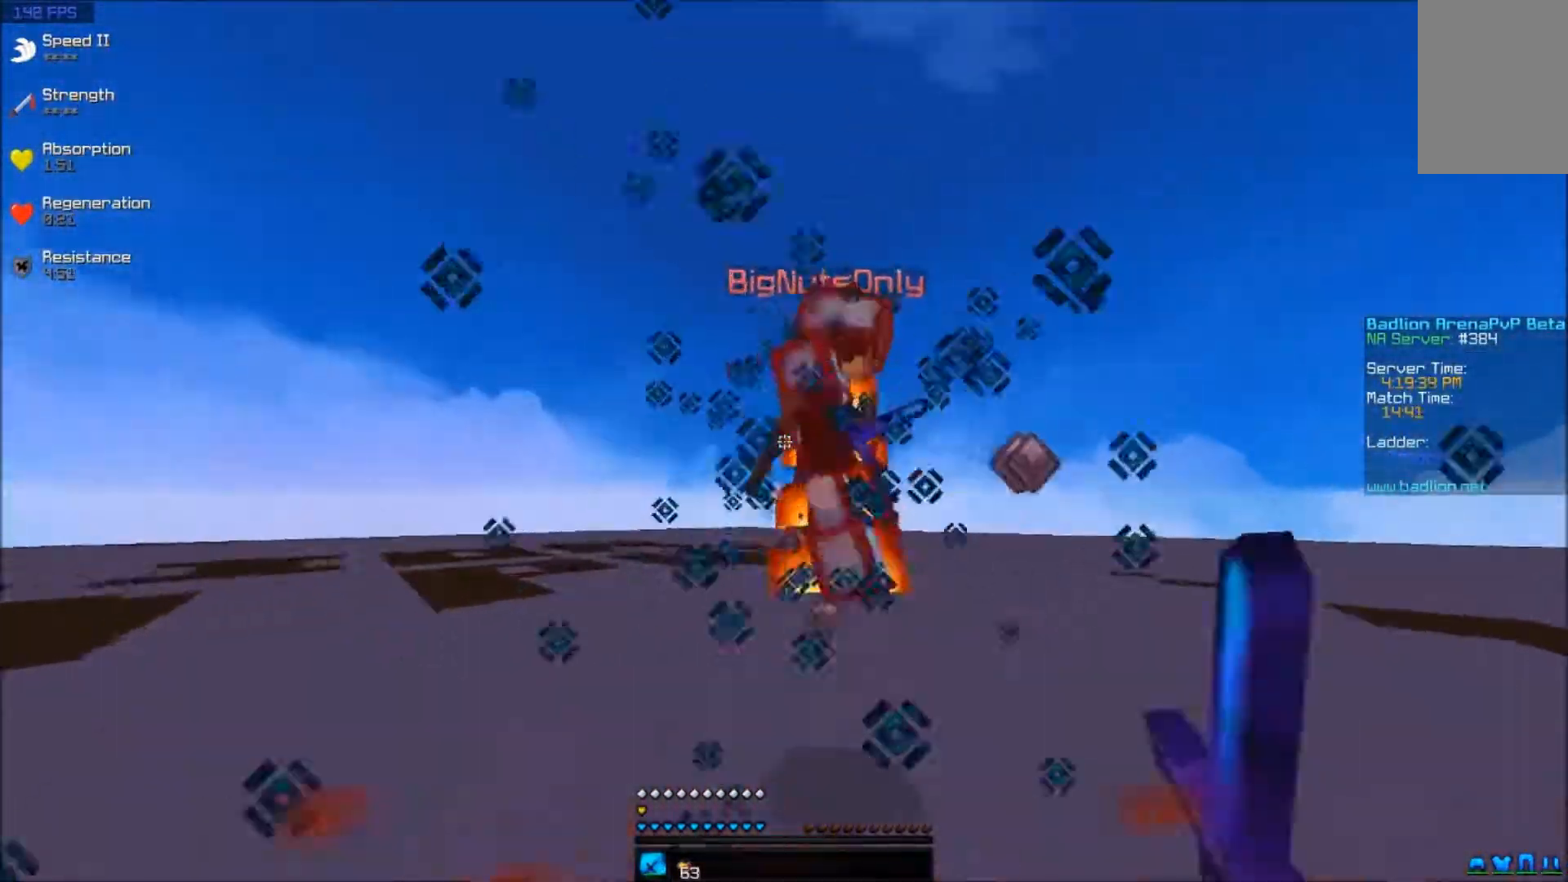
{"keys": ["w"], "mouse": ["left"], "events": [[117, "mouse_left", "up"], [167, "mouse_left", "down"], [217, "mouse_left", "up"], [267, "mouse_left", "down"], [317, "mouse_left", "up"], [367, "mouse_left", "down"], [417, "mouse_left", "up"], [467, "mouse_left", "down"]]}
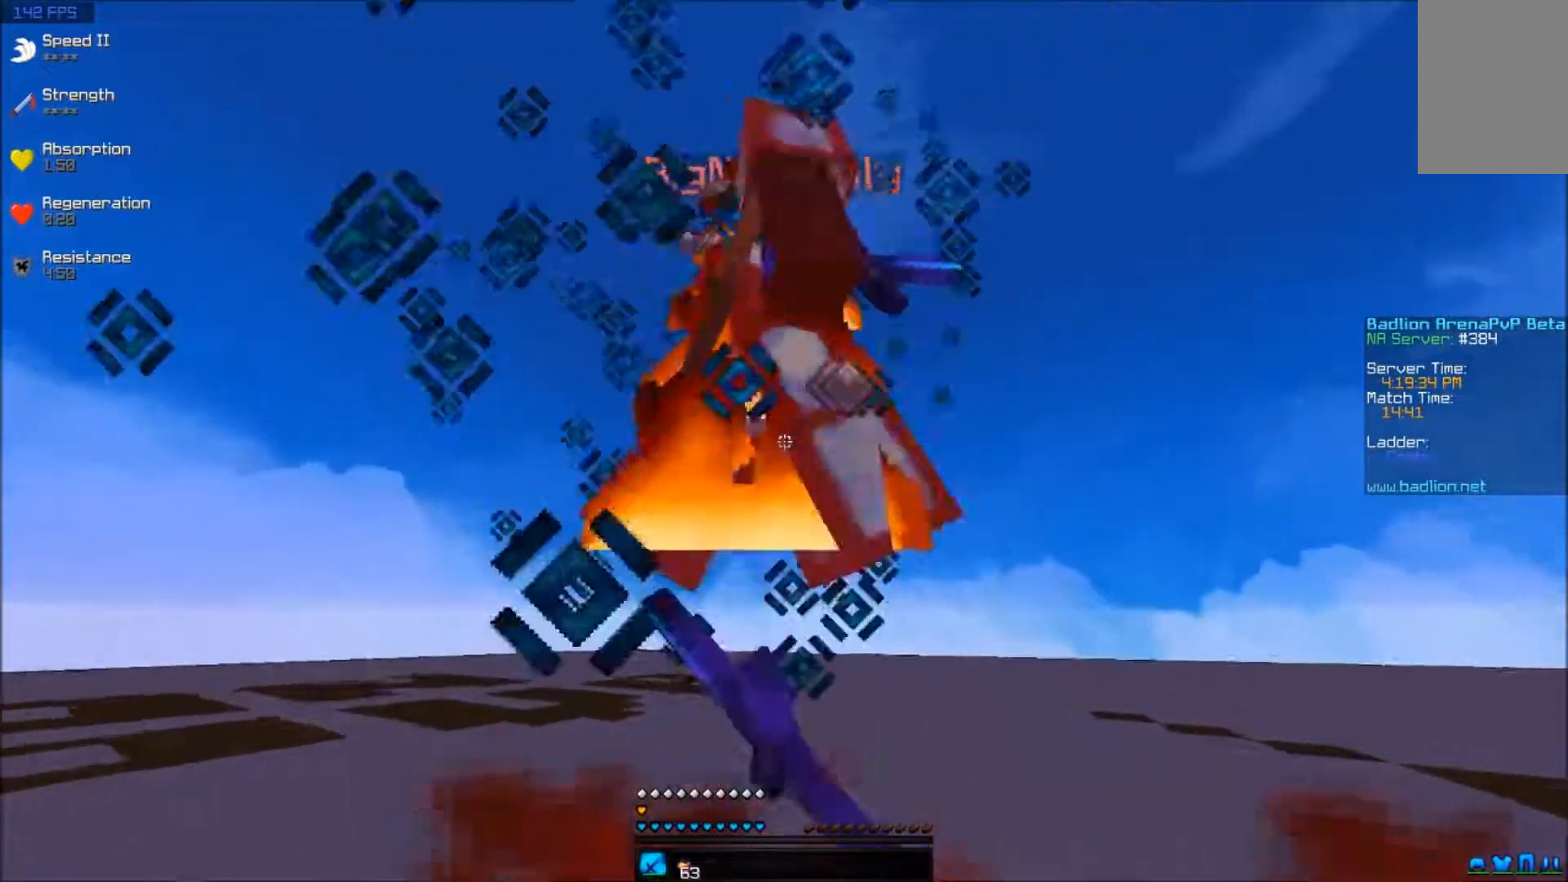
{"keys": ["w"], "mouse": ["left"], "events": [[17, "mouse_left", "up"], [117, "mouse_left", "down"], [167, "mouse_left", "up"], [217, "mouse_left", "down"], [267, "mouse_left", "up"], [317, "mouse_left", "down"]]}
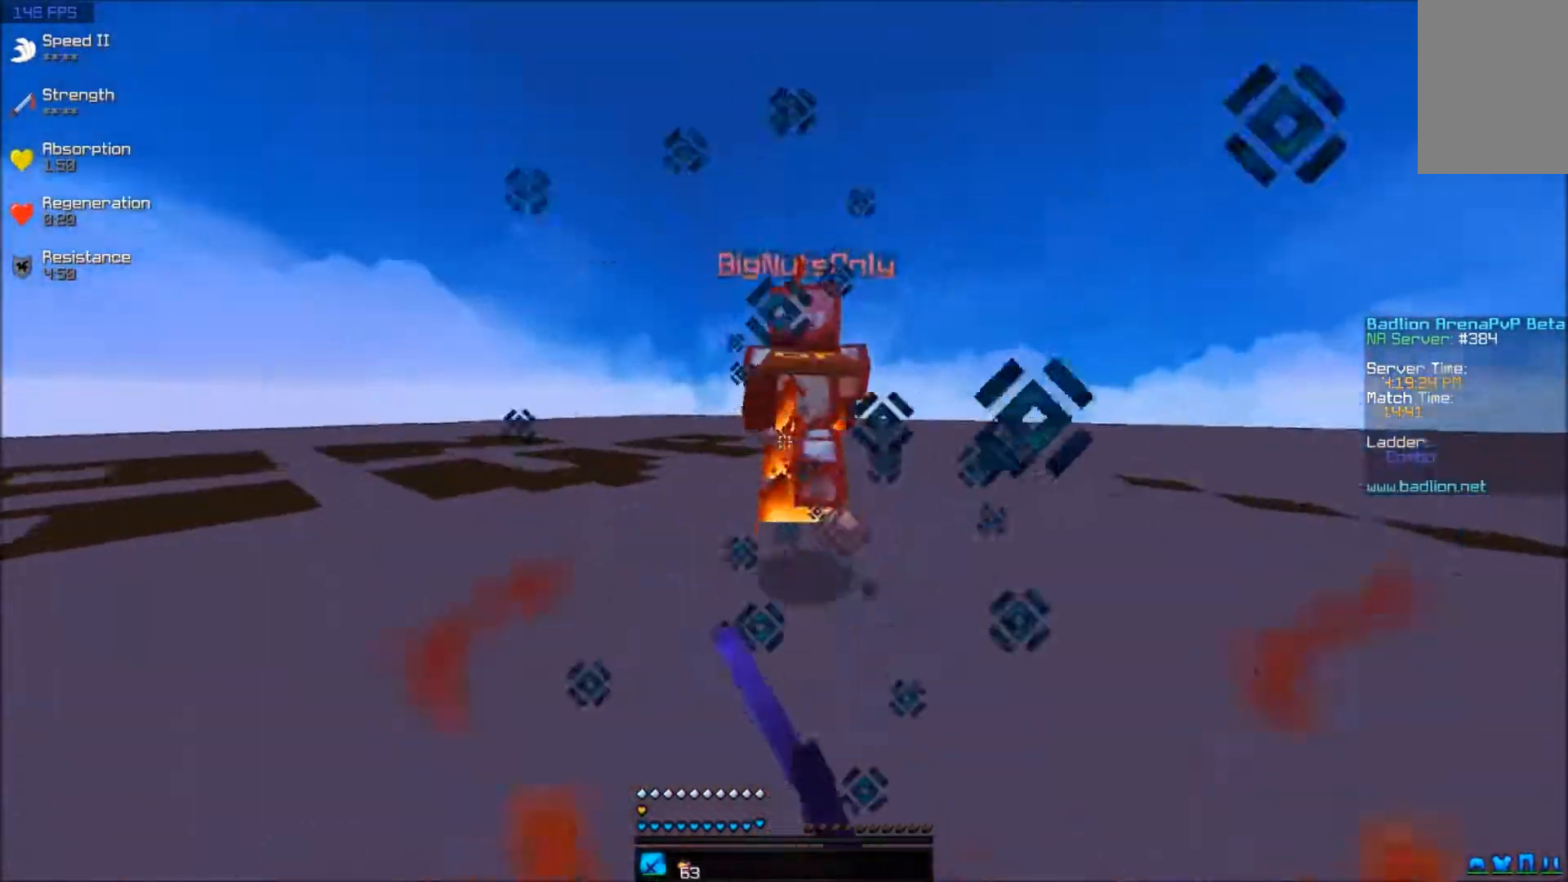
{"keys": ["w"], "mouse": [], "events": [[17, "mouse_left", "up"], [67, "mouse_left", "down"], [117, "mouse_left", "up"], [167, "mouse_left", "down"], [217, "mouse_left", "up"], [267, "mouse_left", "down"], [367, "mouse_left", "up"], [433, "mouse_left", "down"], [483, "mouse_left", "up"]]}
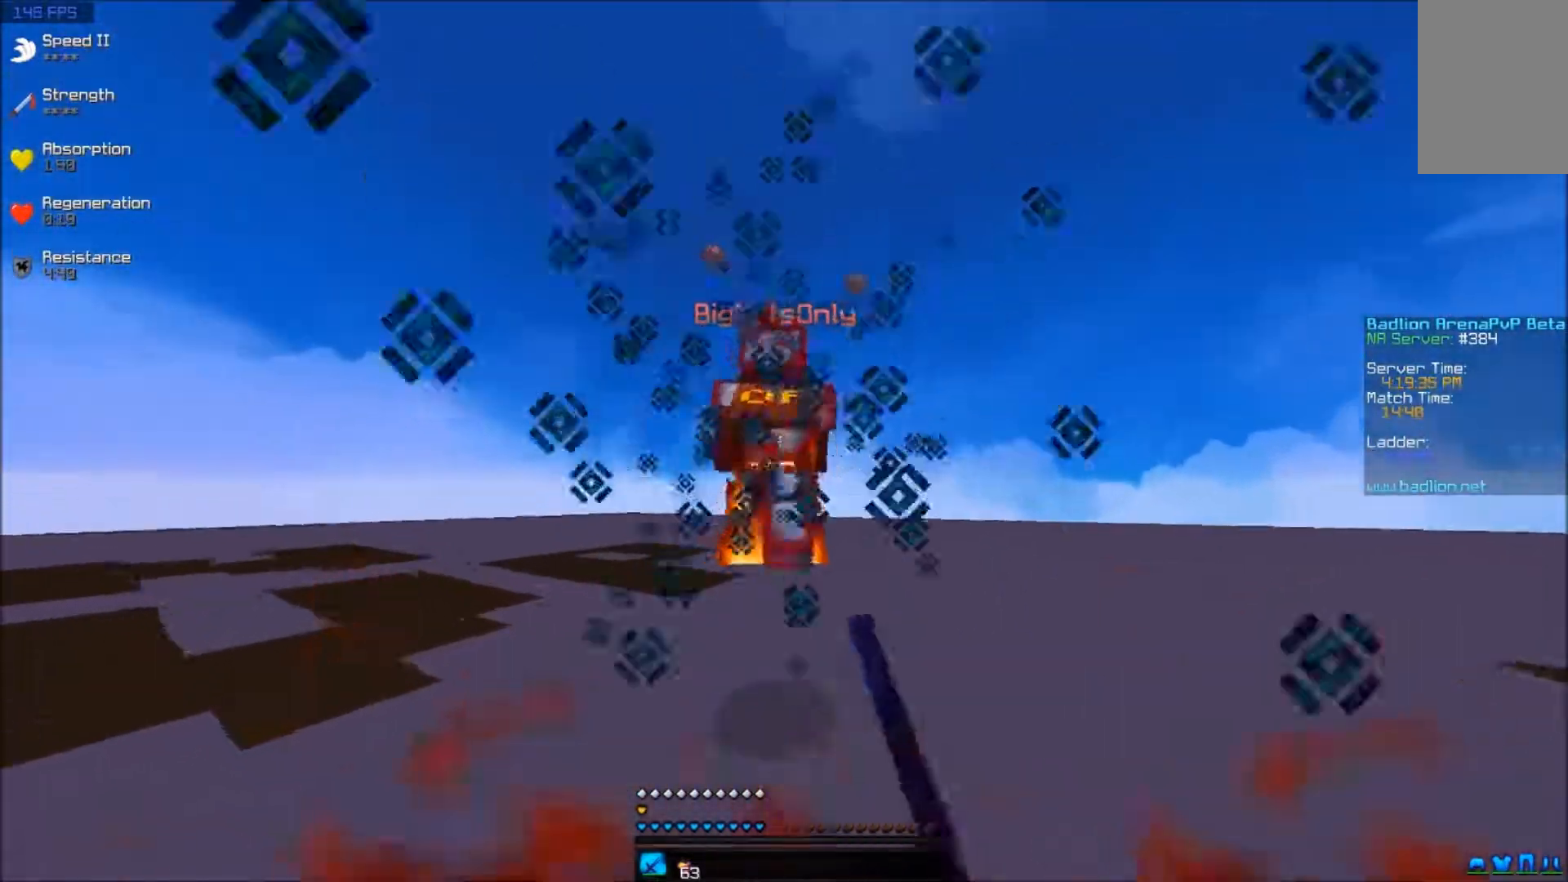
{"keys": ["w"], "mouse": [], "events": [[33, "mouse_left", "down"], [217, "mouse_left", "up"], [267, "mouse_left", "down"], [317, "mouse_left", "up"], [367, "mouse_left", "down"], [417, "mouse_left", "up"]]}
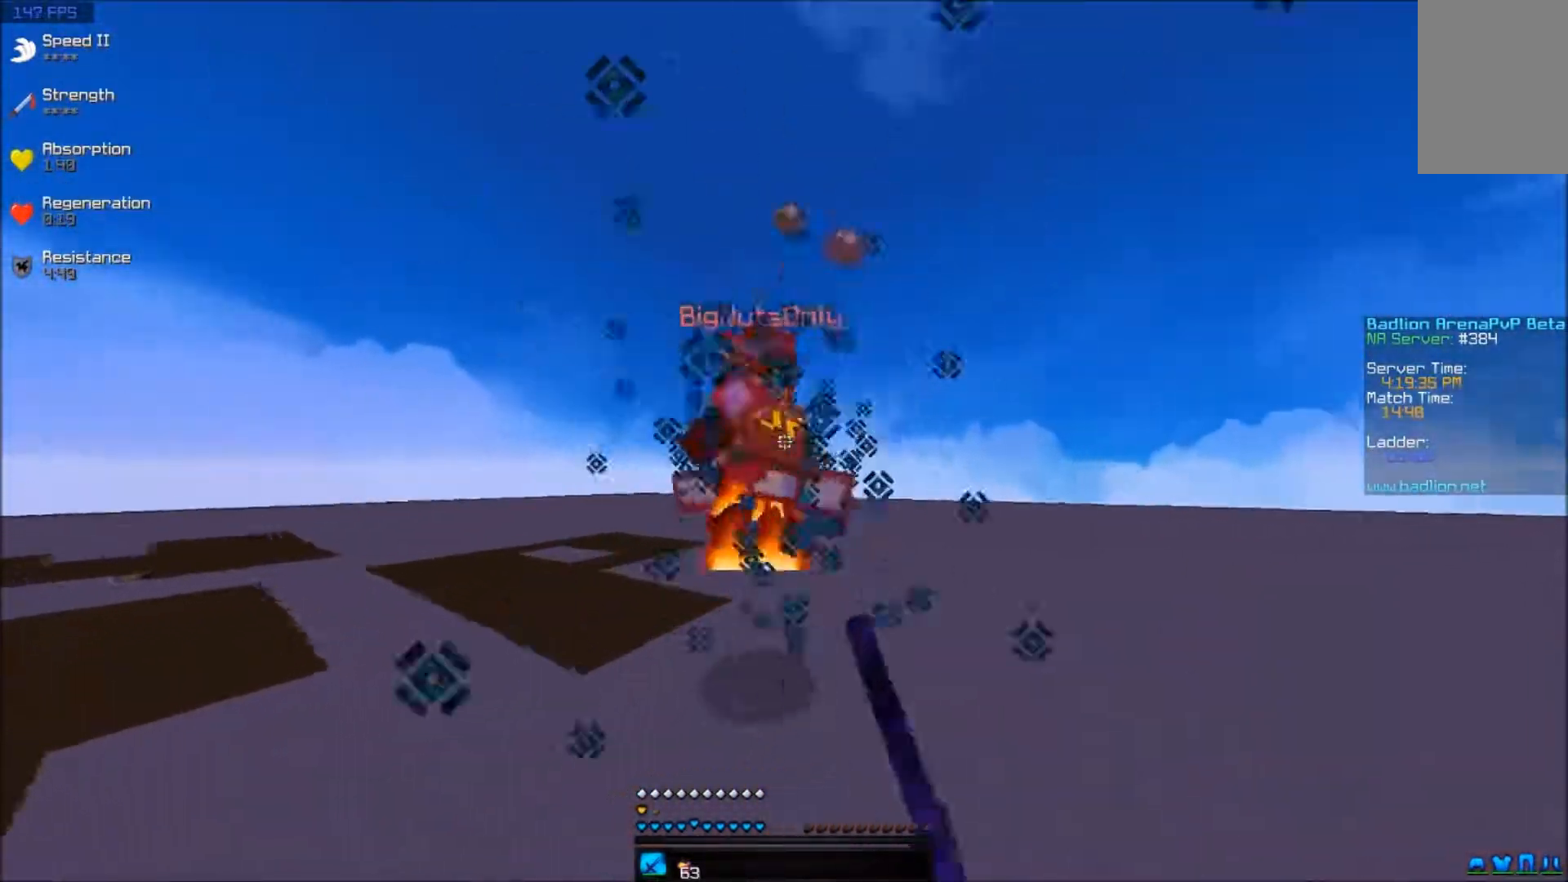
{"keys": ["a", "w"], "mouse": ["left"], "events": [[33, "mouse_left", "down"], [67, "mouse_left", "up"], [117, "mouse_left", "down"], [167, "mouse_left", "up"], [217, "mouse_left", "down"], [317, "mouse_left", "up"], [383, "a", "down"], [383, "mouse_left", "down"], [450, "mouse_left", "up"], [467, "mouse_left", "down"]]}
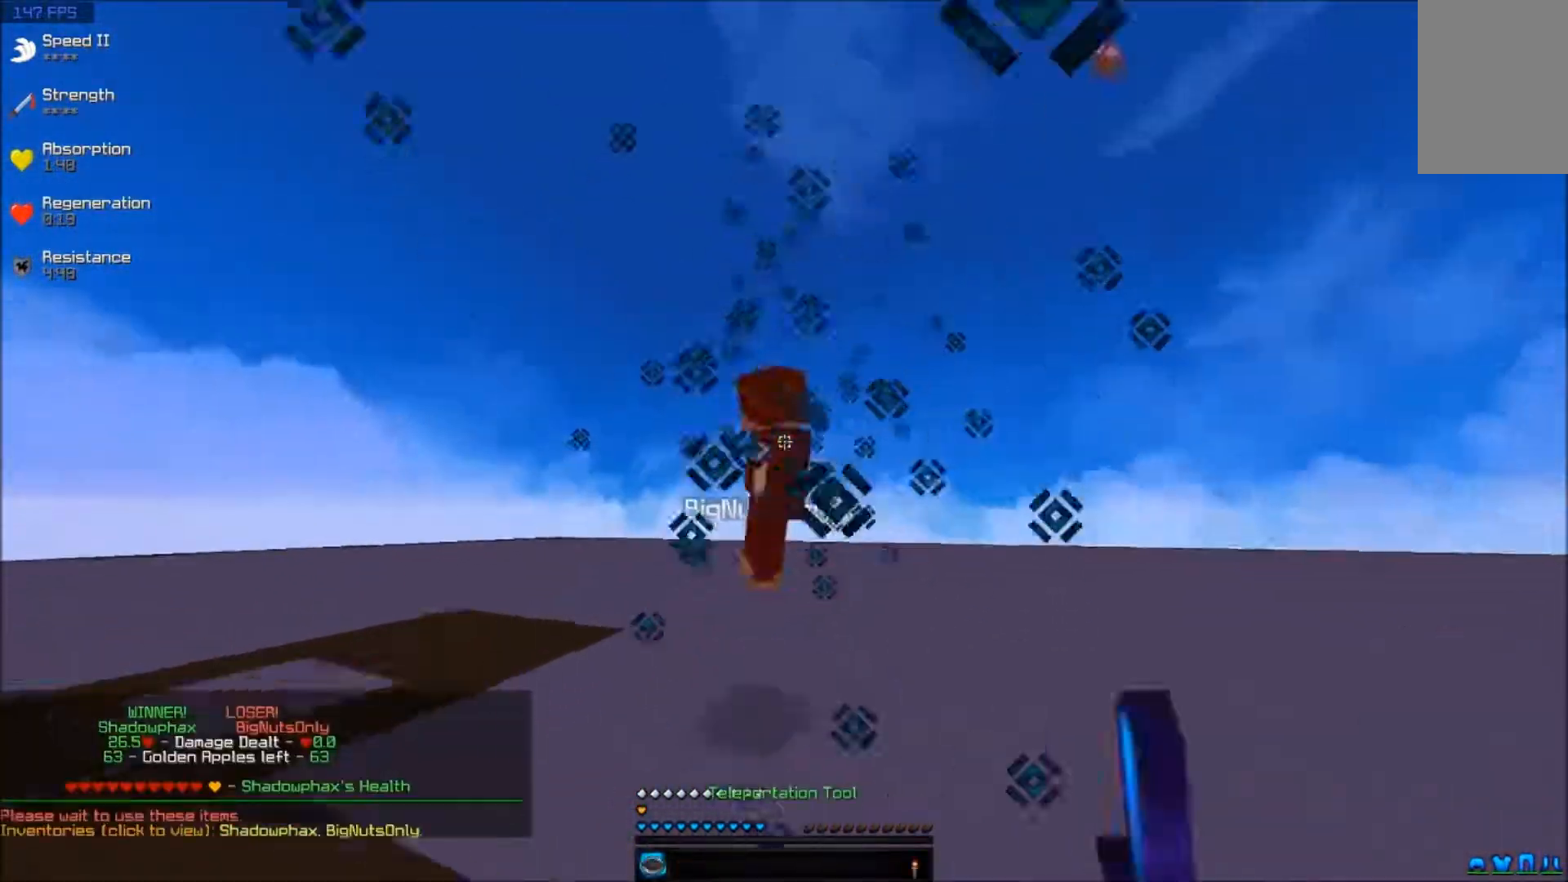
{"keys": ["a", "w"], "mouse": ["left"], "events": [[17, "mouse_left", "up"], [67, "mouse_left", "down"], [117, "mouse_left", "up"], [167, "mouse_left", "down"], [267, "mouse_left", "up"], [317, "mouse_left", "down"], [367, "mouse_left", "up"], [483, "mouse_left", "down"]]}
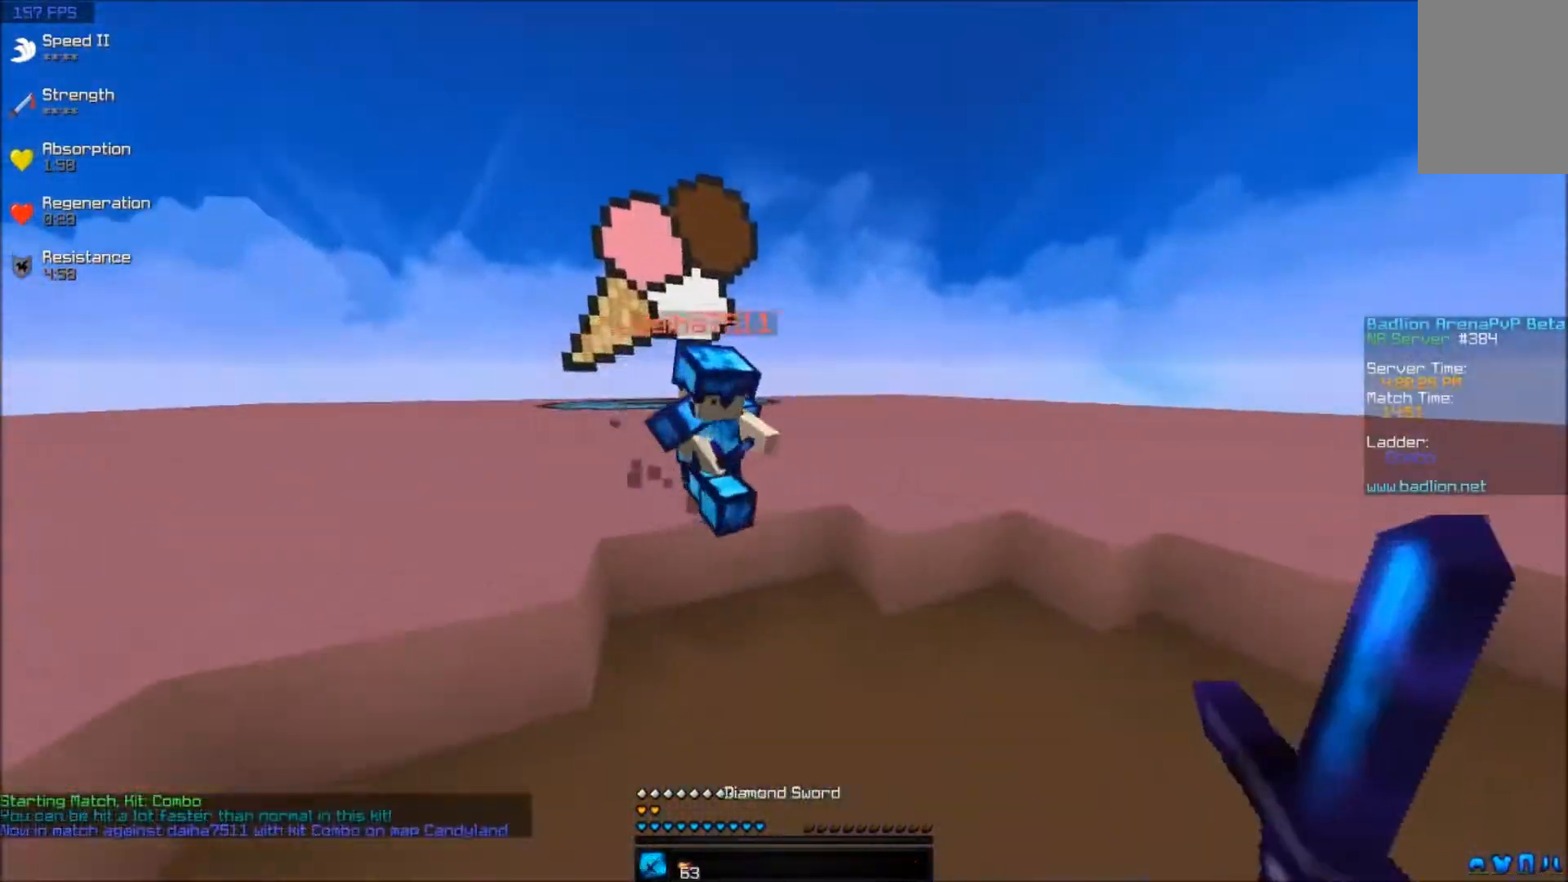
{"keys": ["w"], "mouse": [], "events": [[50, "mouse_left", "up"], [133, "mouse_left", "down"], [183, "mouse_left", "up"], [233, "mouse_left", "down"], [283, "mouse_left", "up"], [333, "mouse_left", "down"], [383, "mouse_left", "up"], [433, "mouse_left", "down"], [483, "a", "up"], [483, "mouse_left", "up"]]}
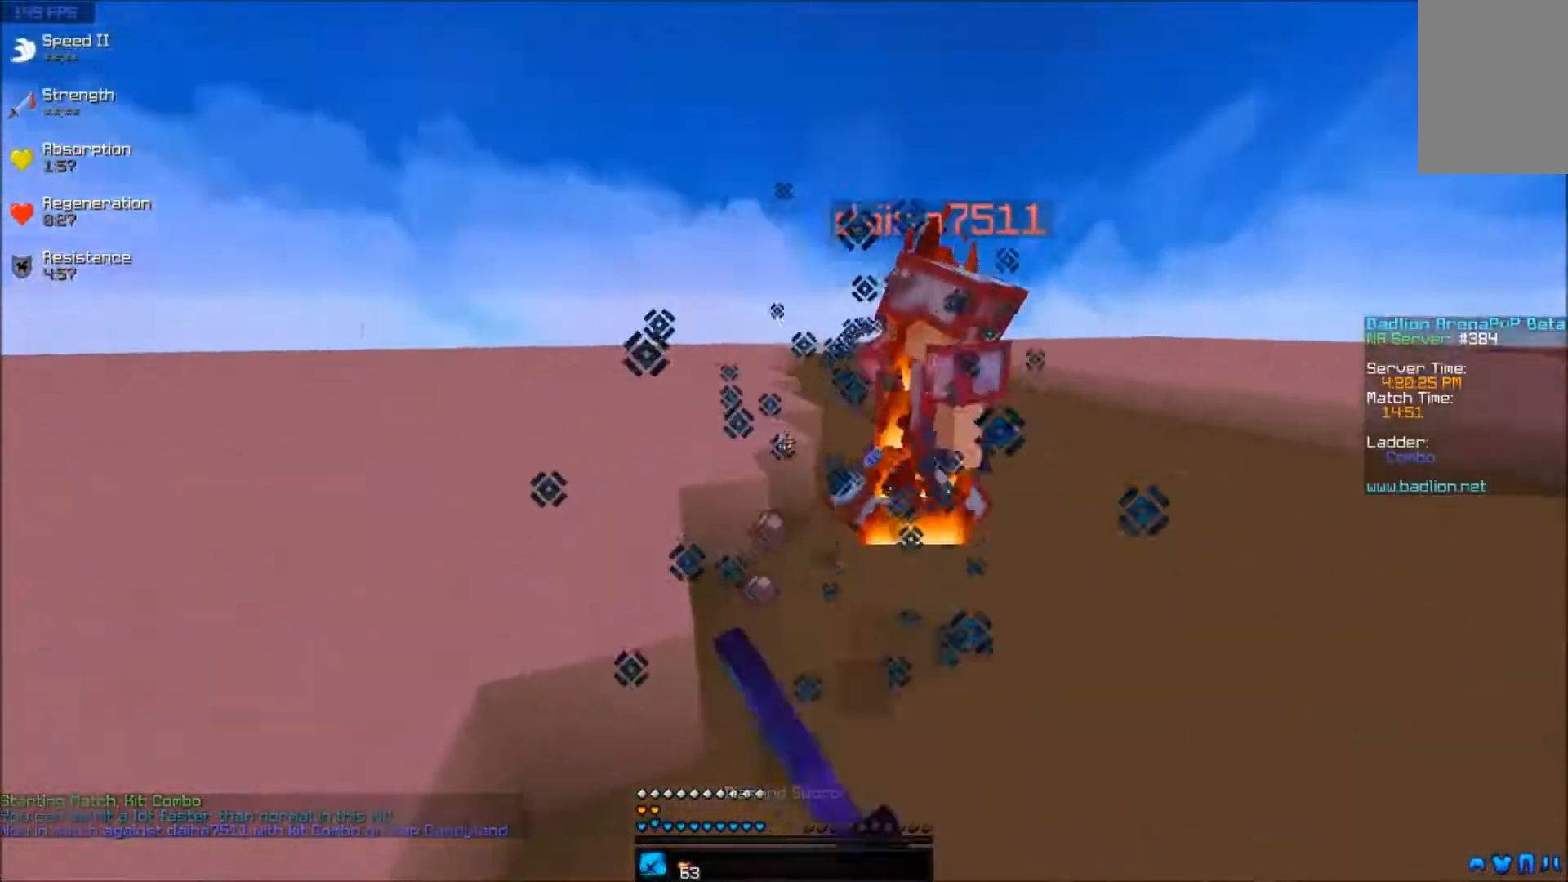
{"keys": ["d", "w"], "mouse": ["left"], "events": [[150, "d", "down"], [183, "mouse_left", "down"], [233, "mouse_left", "up"], [283, "mouse_left", "down"], [333, "mouse_left", "up"], [383, "mouse_left", "down"]]}
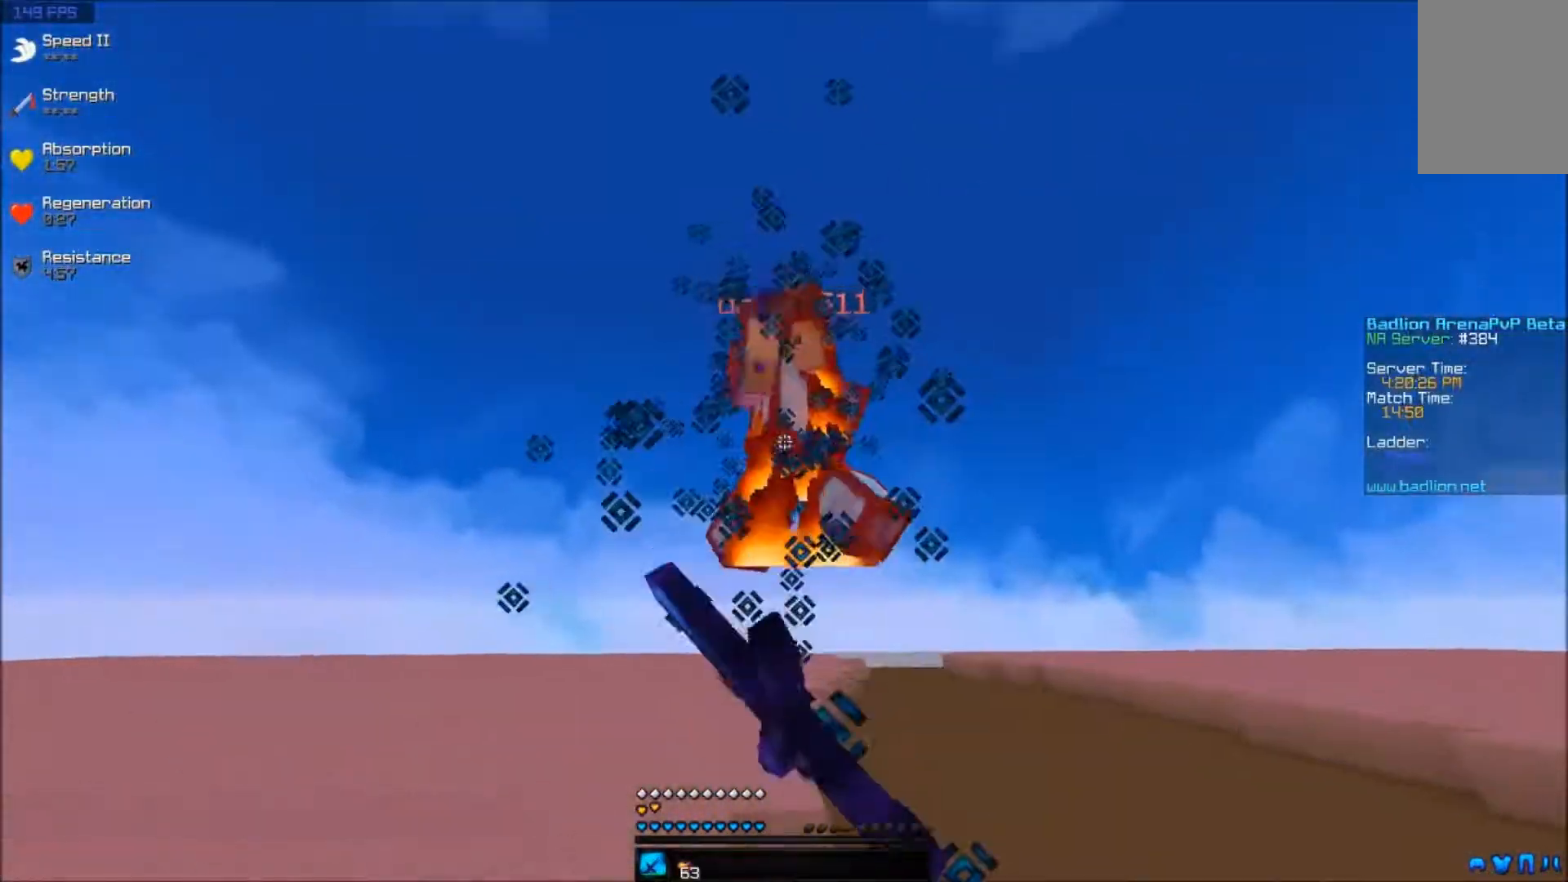
{"keys": ["d", "w"], "mouse": ["left"], "events": [[33, "mouse_left", "up"], [83, "mouse_left", "down"], [133, "mouse_left", "up"], [183, "mouse_left", "down"], [233, "mouse_left", "up"], [283, "mouse_left", "down"], [333, "mouse_left", "up"], [383, "mouse_left", "down"], [433, "mouse_left", "up"], [483, "mouse_left", "down"]]}
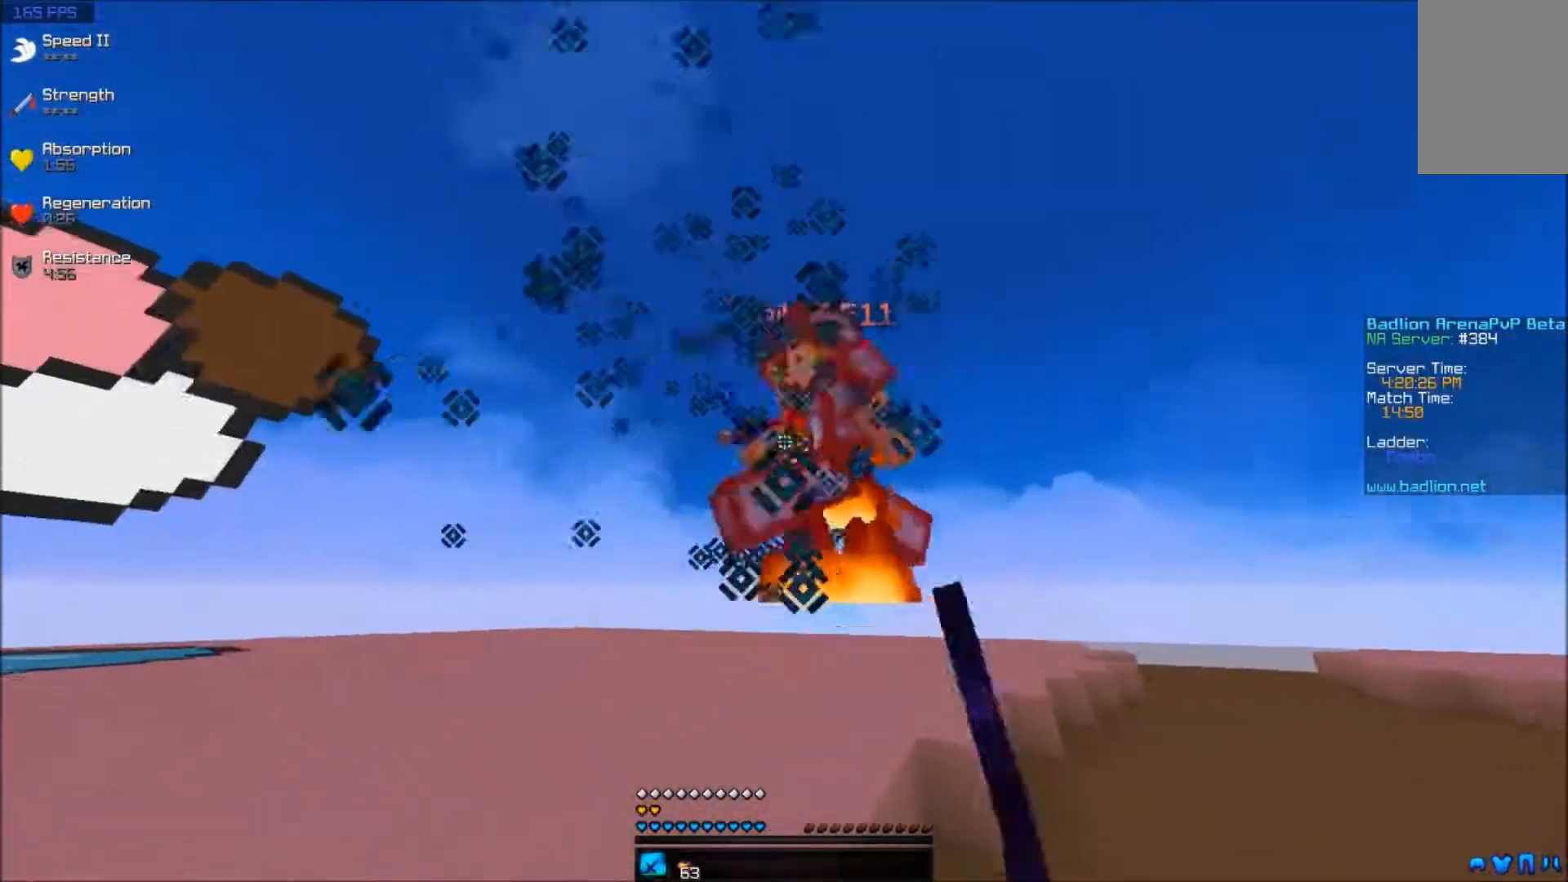
{"keys": ["d", "w"], "mouse": [], "events": [[33, "mouse_left", "up"], [83, "mouse_left", "down"], [133, "mouse_left", "up"], [233, "mouse_left", "down"], [283, "mouse_left", "up"], [333, "mouse_left", "down"], [383, "mouse_left", "up"], [433, "mouse_left", "down"], [483, "mouse_left", "up"]]}
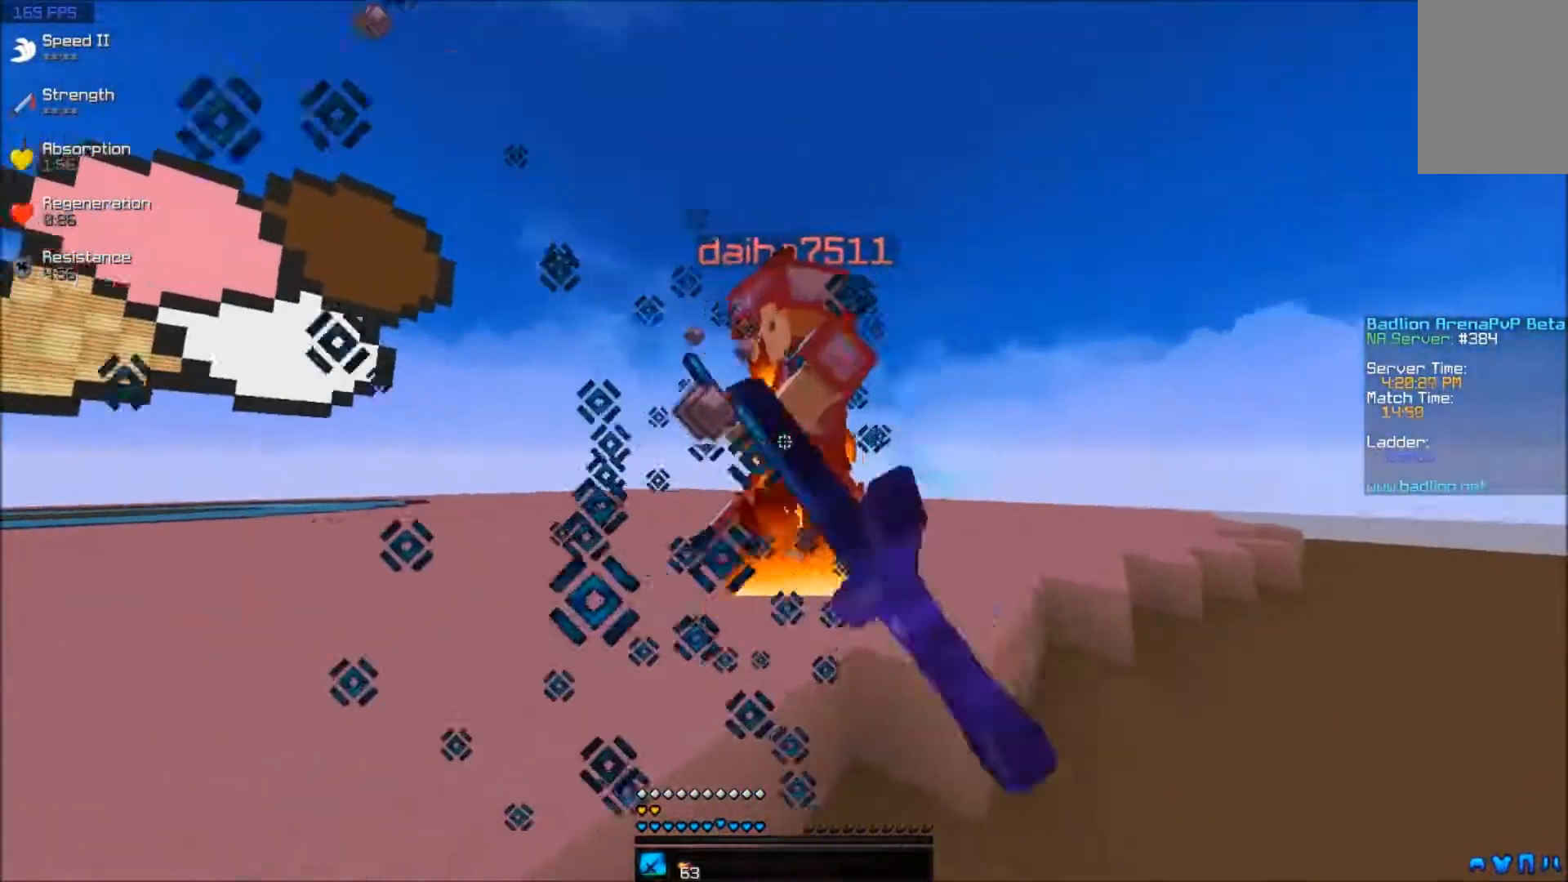
{"keys": ["w"], "mouse": [], "events": [[33, "mouse_left", "down"], [83, "mouse_left", "up"], [133, "mouse_left", "down"], [183, "mouse_left", "up"], [233, "mouse_left", "down"], [283, "mouse_left", "up"], [333, "d", "up"], [333, "mouse_left", "down"], [383, "mouse_left", "up"], [433, "mouse_left", "down"], [483, "mouse_left", "up"]]}
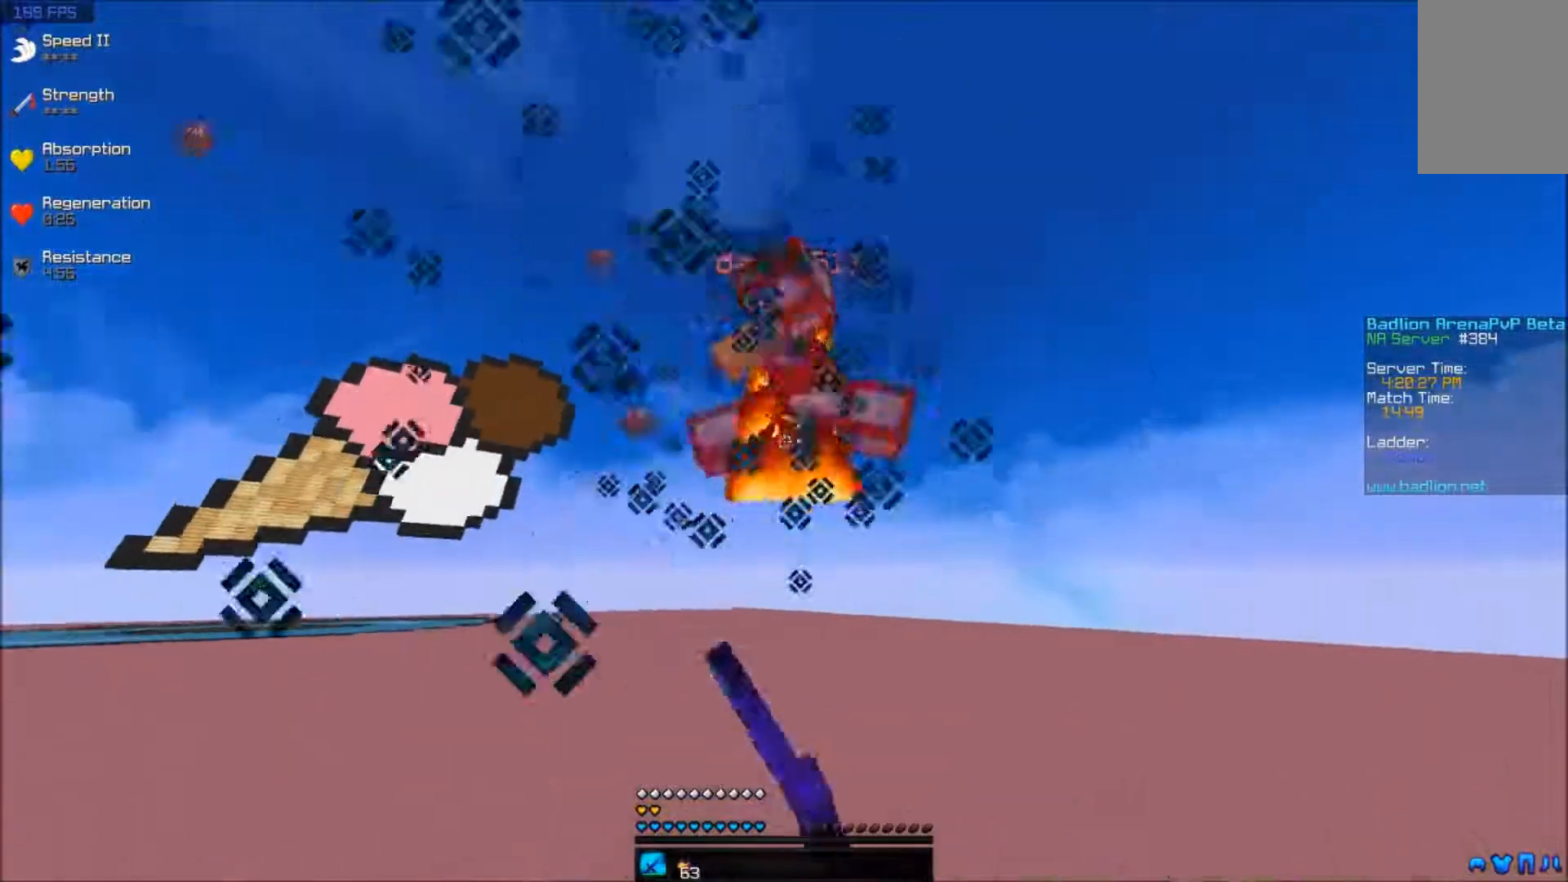
{"keys": ["a", "w"], "mouse": ["left"], "events": [[33, "mouse_left", "down"], [83, "mouse_left", "up"], [133, "a", "down"], [133, "mouse_left", "down"], [183, "mouse_left", "up"], [233, "mouse_left", "down"], [283, "mouse_left", "up"], [333, "mouse_left", "down"]]}
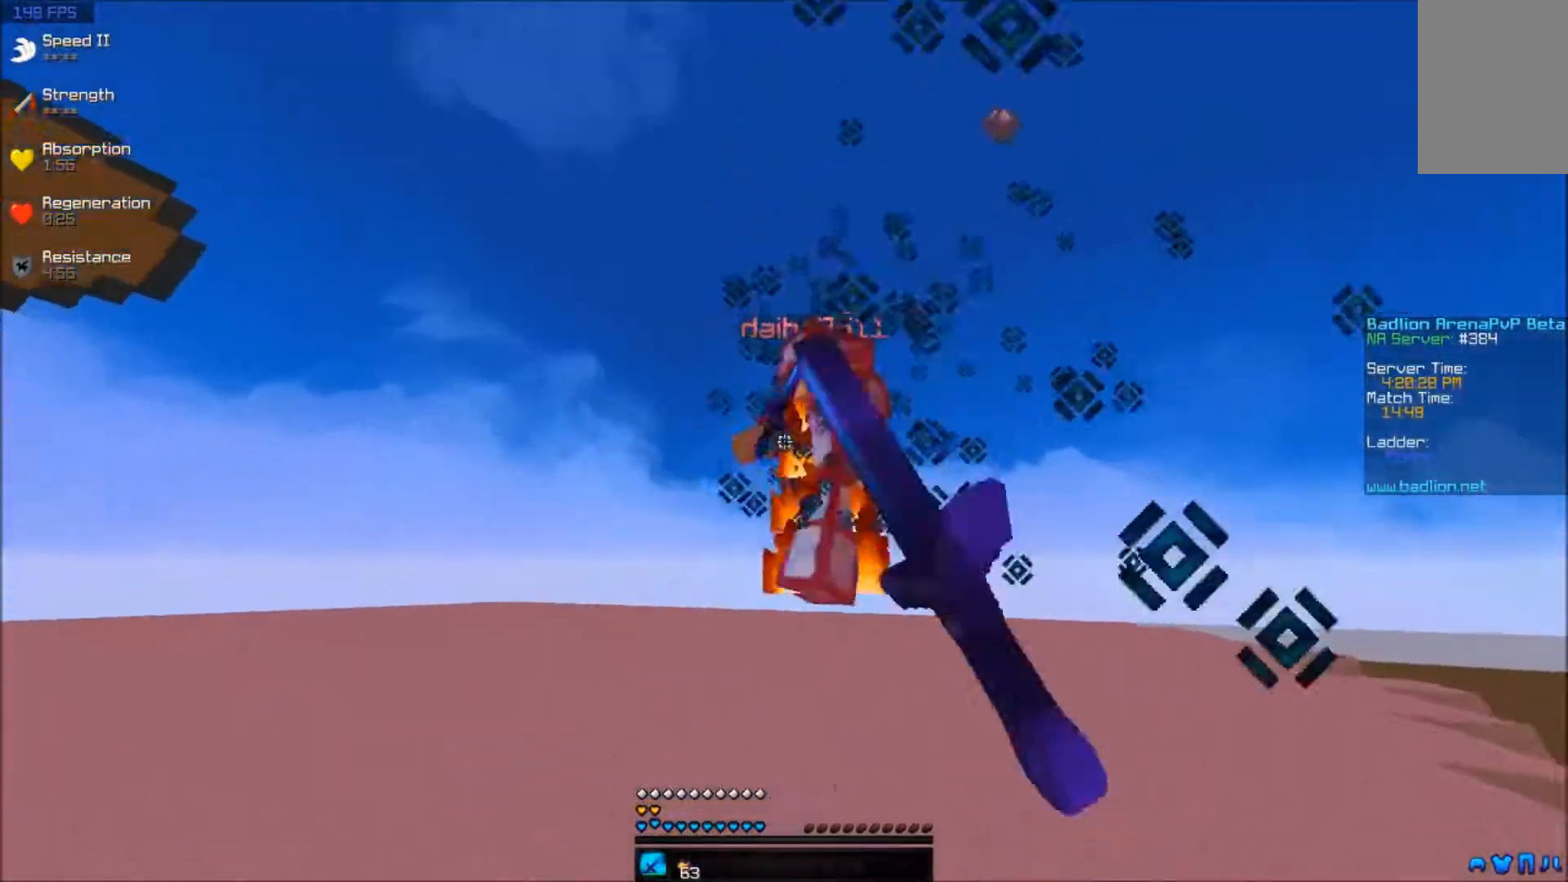
{"keys": ["a", "w"], "mouse": [], "events": [[33, "mouse_left", "up"], [83, "mouse_left", "down"], [133, "mouse_left", "up"], [183, "mouse_left", "down"], [283, "mouse_left", "up"], [333, "mouse_left", "down"], [383, "mouse_left", "up"], [433, "mouse_left", "down"], [483, "mouse_left", "up"]]}
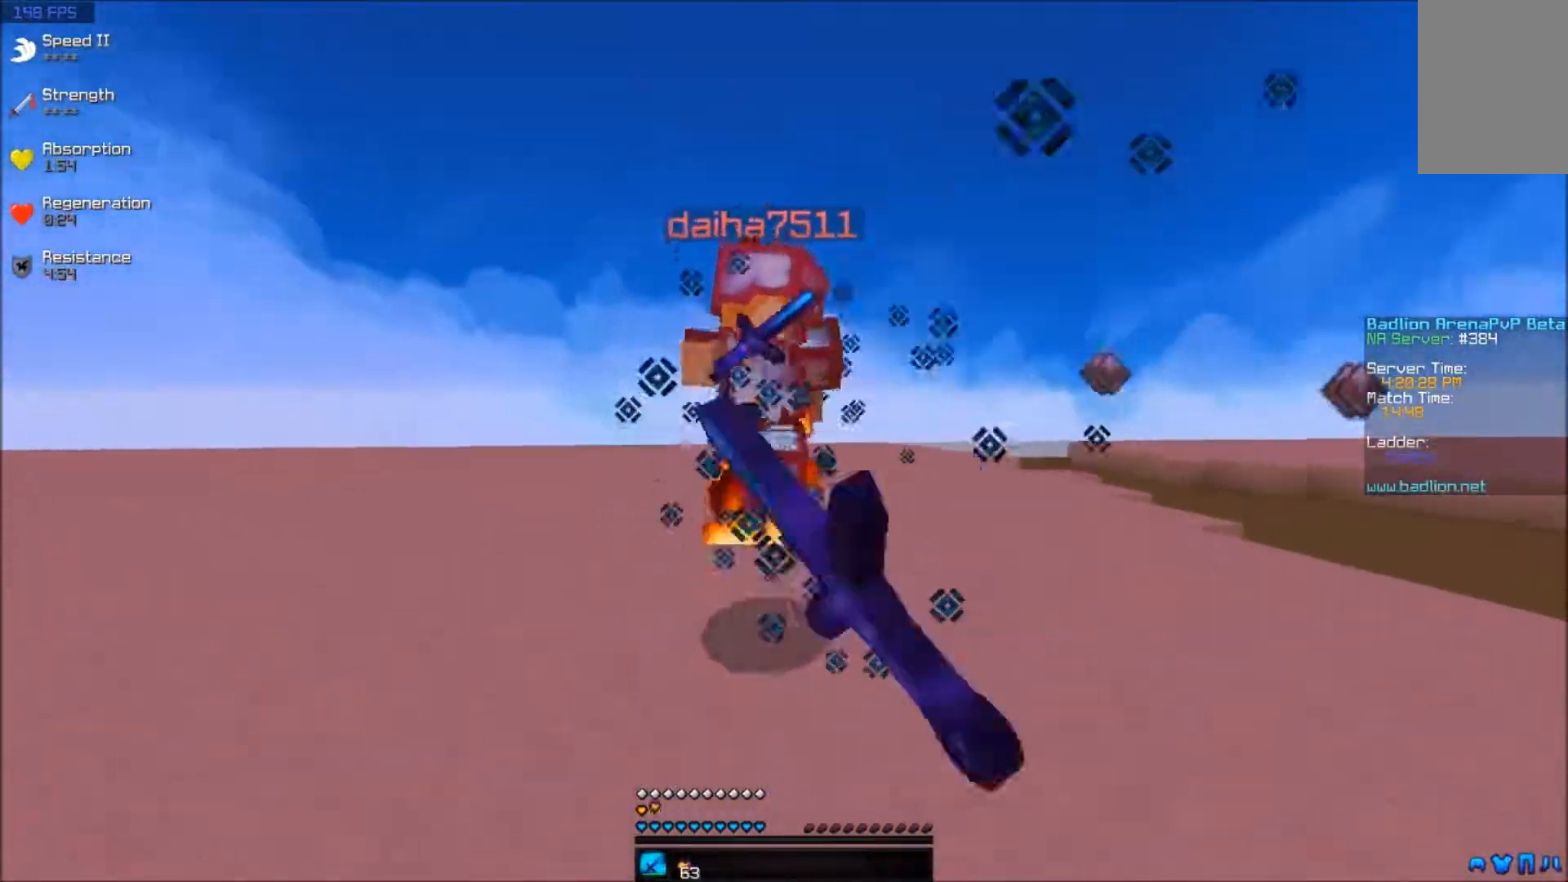
{"keys": ["d", "w"], "mouse": [], "events": [[33, "mouse_left", "down"], [133, "mouse_left", "up"], [183, "mouse_left", "down"], [233, "a", "up"], [233, "mouse_left", "up"], [283, "mouse_left", "down"], [333, "mouse_left", "up"], [383, "mouse_left", "down"], [433, "d", "down"], [483, "mouse_left", "up"]]}
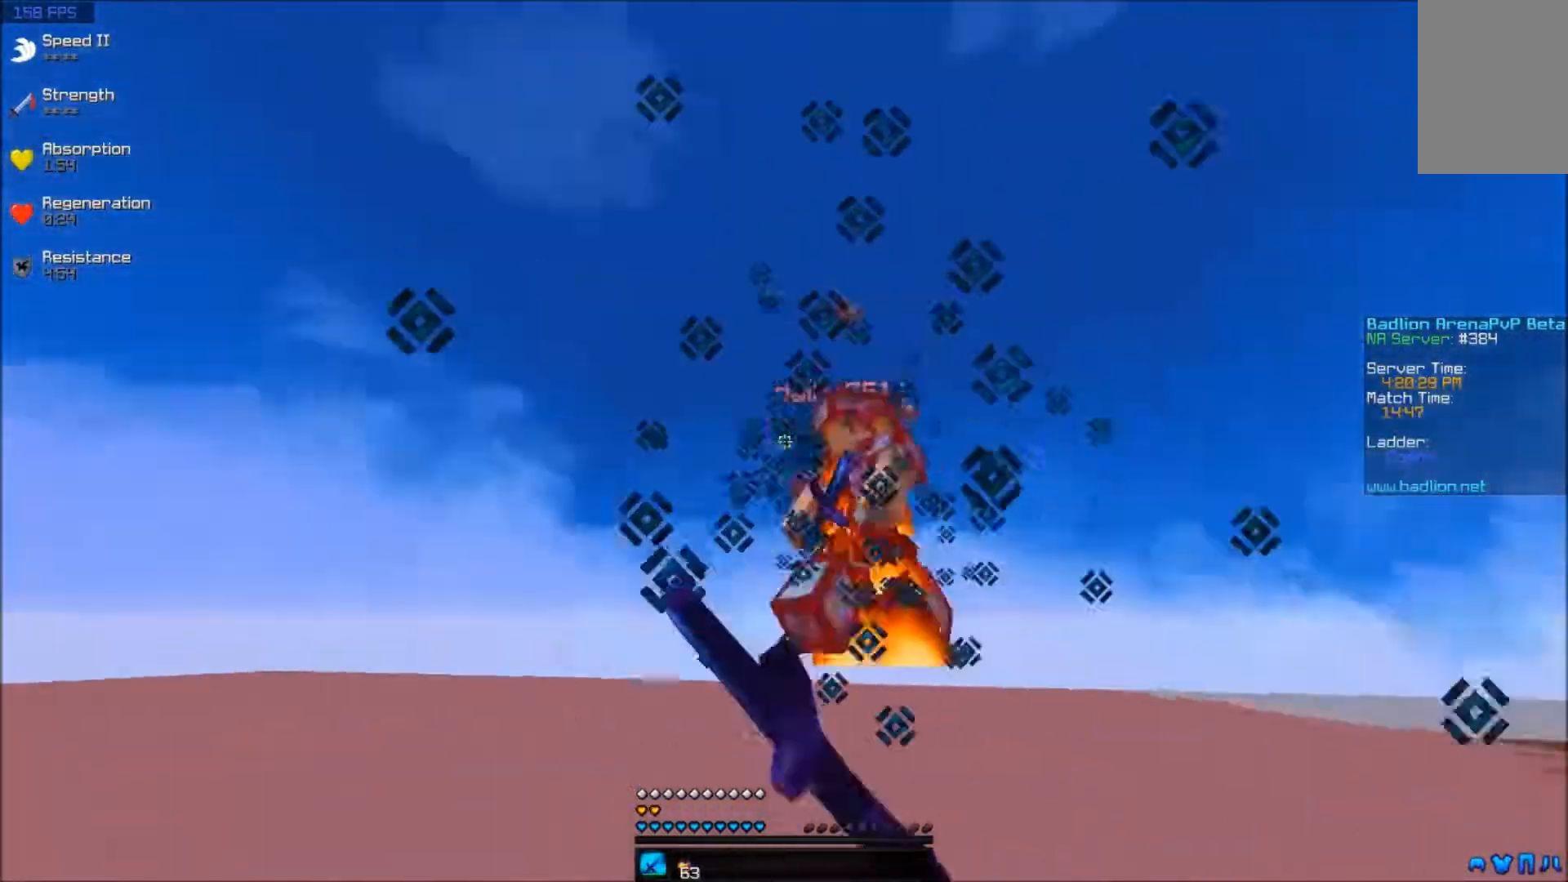
{"keys": ["d", "w"], "mouse": ["left"], "events": [[33, "mouse_left", "down"], [183, "mouse_left", "up"], [233, "mouse_left", "down"], [283, "mouse_left", "up"], [333, "mouse_left", "down"], [433, "mouse_left", "up"], [483, "mouse_left", "down"]]}
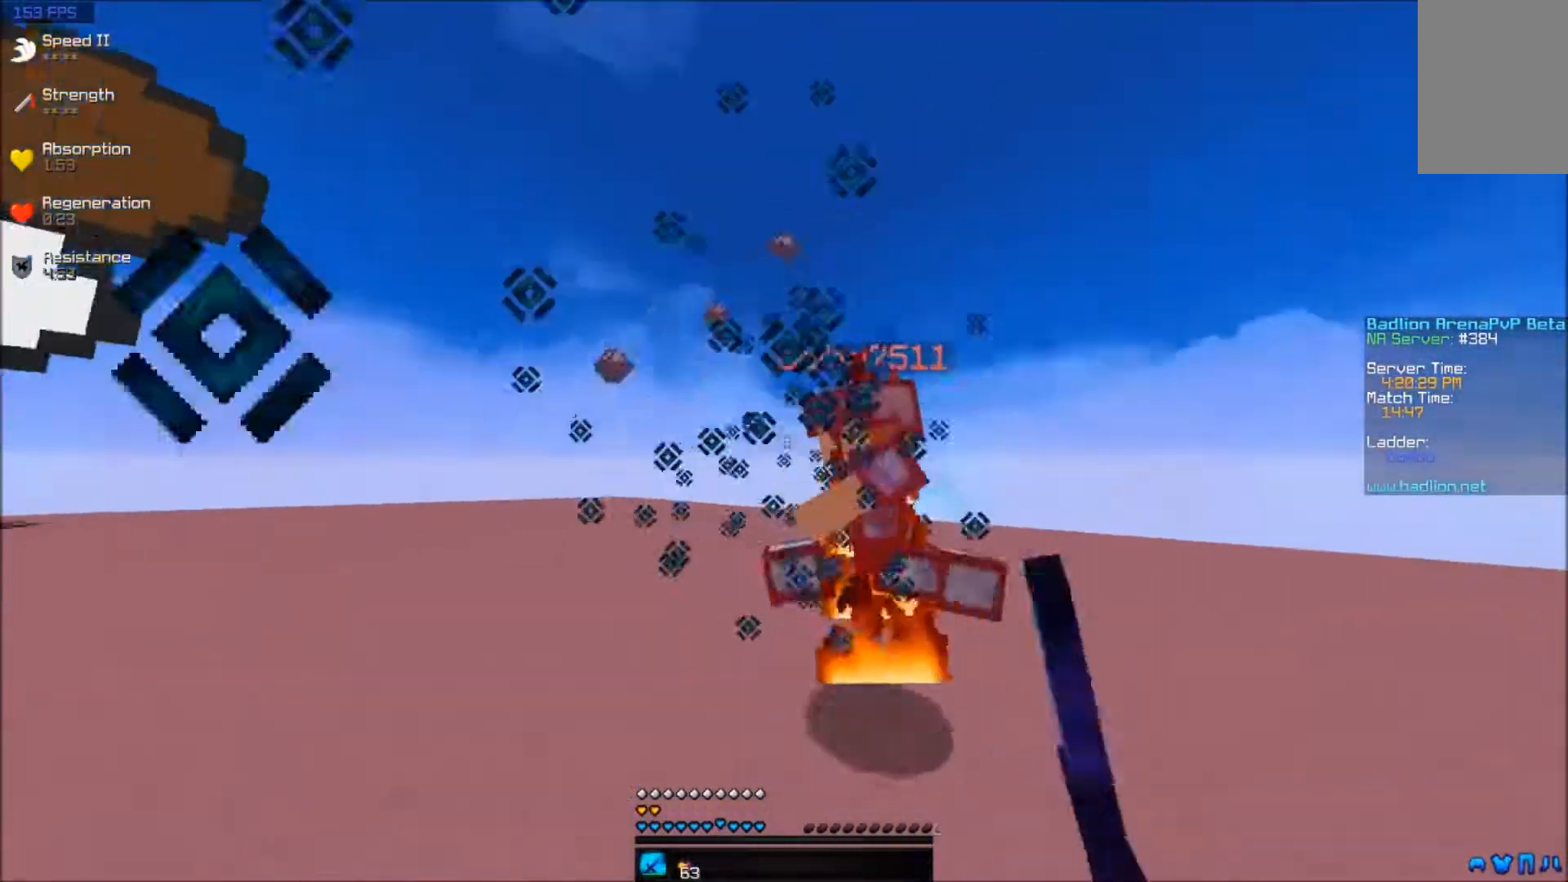
{"keys": ["d", "w"], "mouse": [], "events": [[33, "mouse_left", "up"], [83, "mouse_left", "down"], [283, "mouse_left", "up"], [333, "mouse_left", "down"], [383, "mouse_left", "up"], [433, "mouse_left", "down"], [483, "mouse_left", "up"]]}
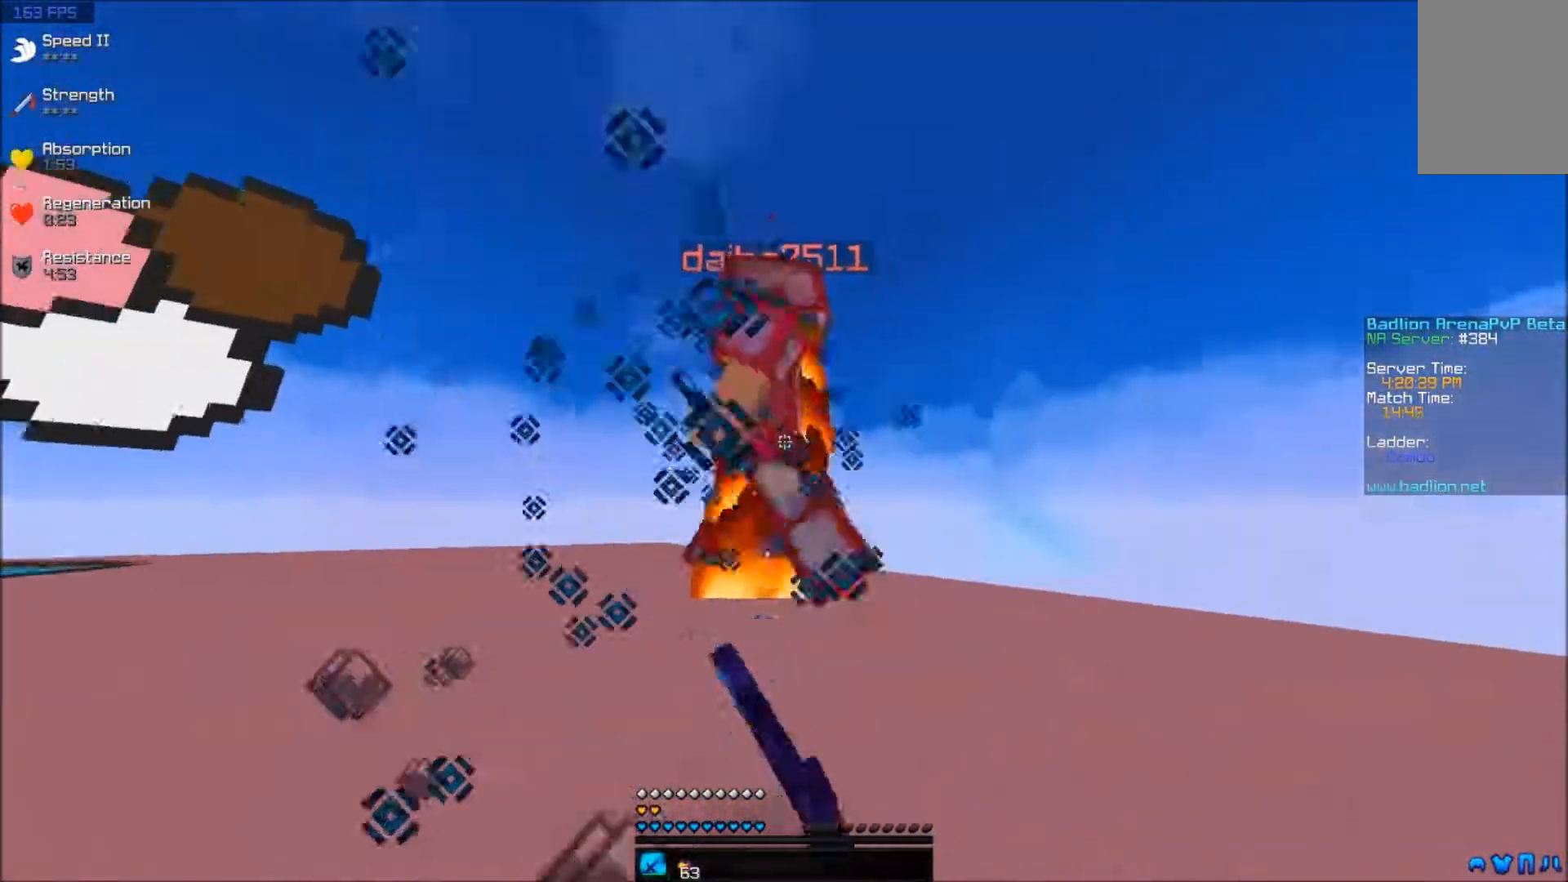
{"keys": ["d", "w"], "mouse": ["left"], "events": [[33, "mouse_left", "down"], [233, "mouse_left", "up"], [283, "mouse_left", "down"], [333, "mouse_left", "up"], [383, "mouse_left", "down"]]}
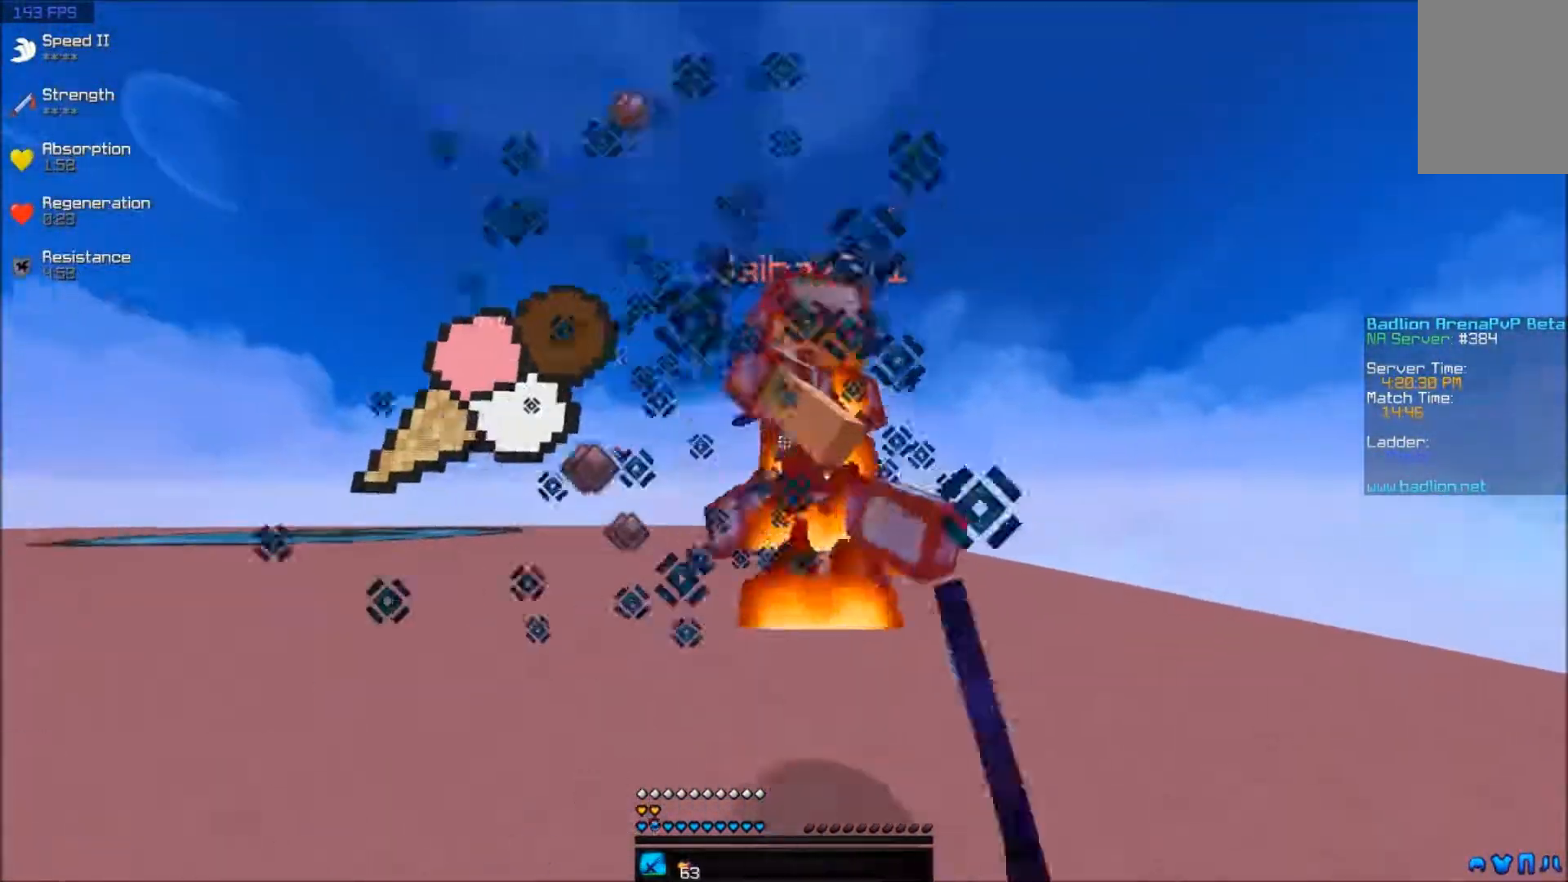
{"keys": ["d", "w"], "mouse": ["left"], "events": [[83, "mouse_left", "up"], [133, "mouse_left", "down"], [183, "mouse_left", "up"], [233, "mouse_left", "down"], [283, "mouse_left", "up"], [333, "mouse_left", "down"], [383, "mouse_left", "up"], [433, "mouse_left", "down"]]}
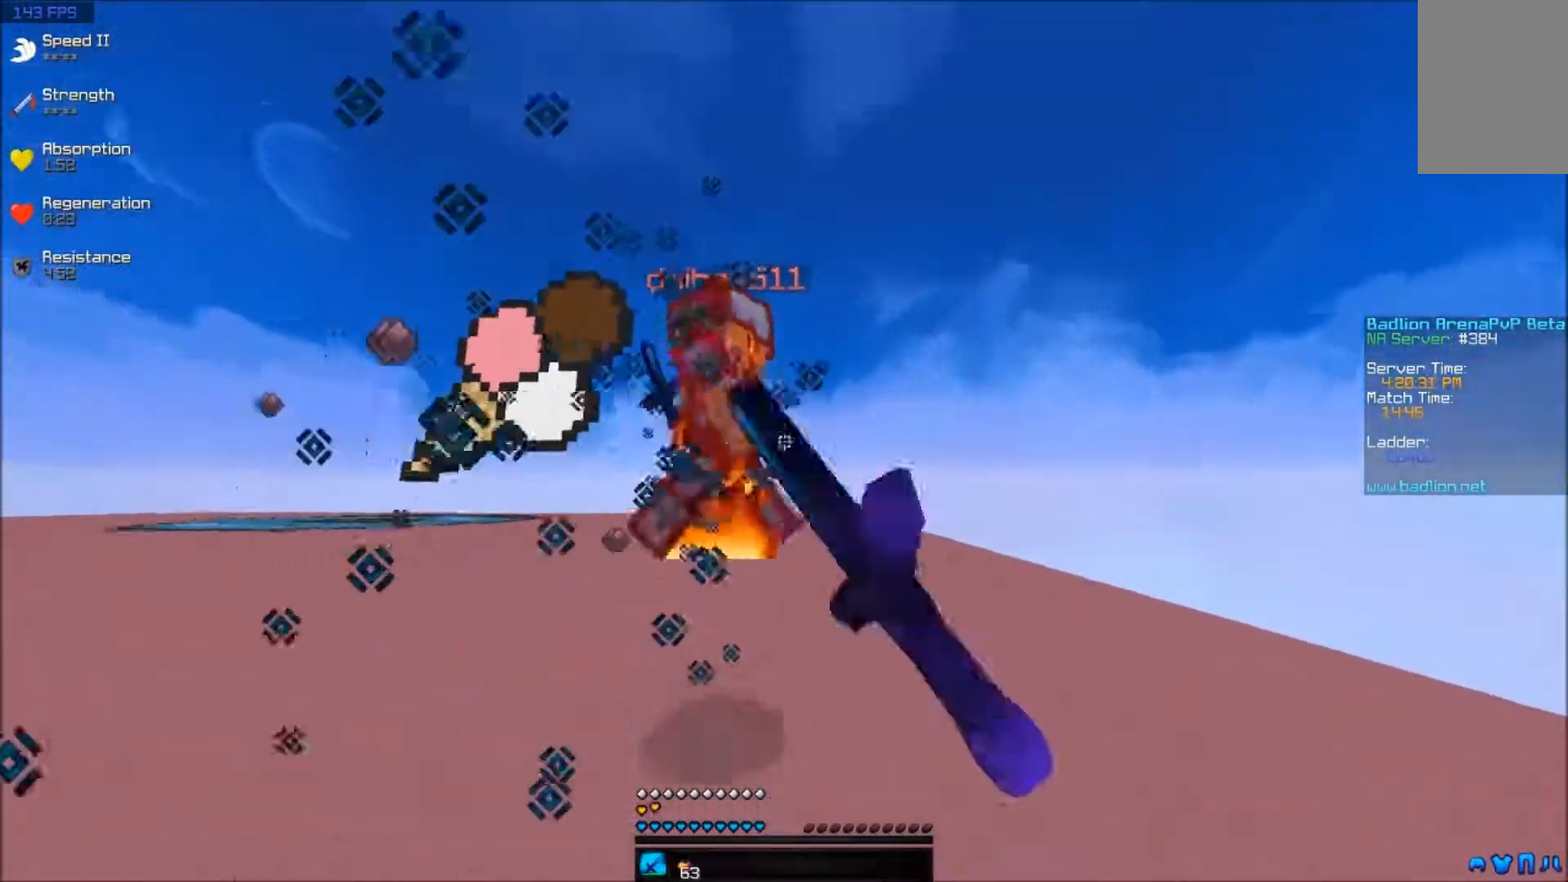
{"keys": ["a", "w"], "mouse": [], "events": [[33, "mouse_left", "up"], [83, "mouse_left", "down"], [133, "d", "up"], [133, "mouse_left", "up"], [183, "mouse_left", "down"], [233, "mouse_left", "up"], [283, "mouse_left", "down"], [383, "a", "down"], [383, "mouse_left", "up"], [433, "mouse_left", "down"], [483, "mouse_left", "up"]]}
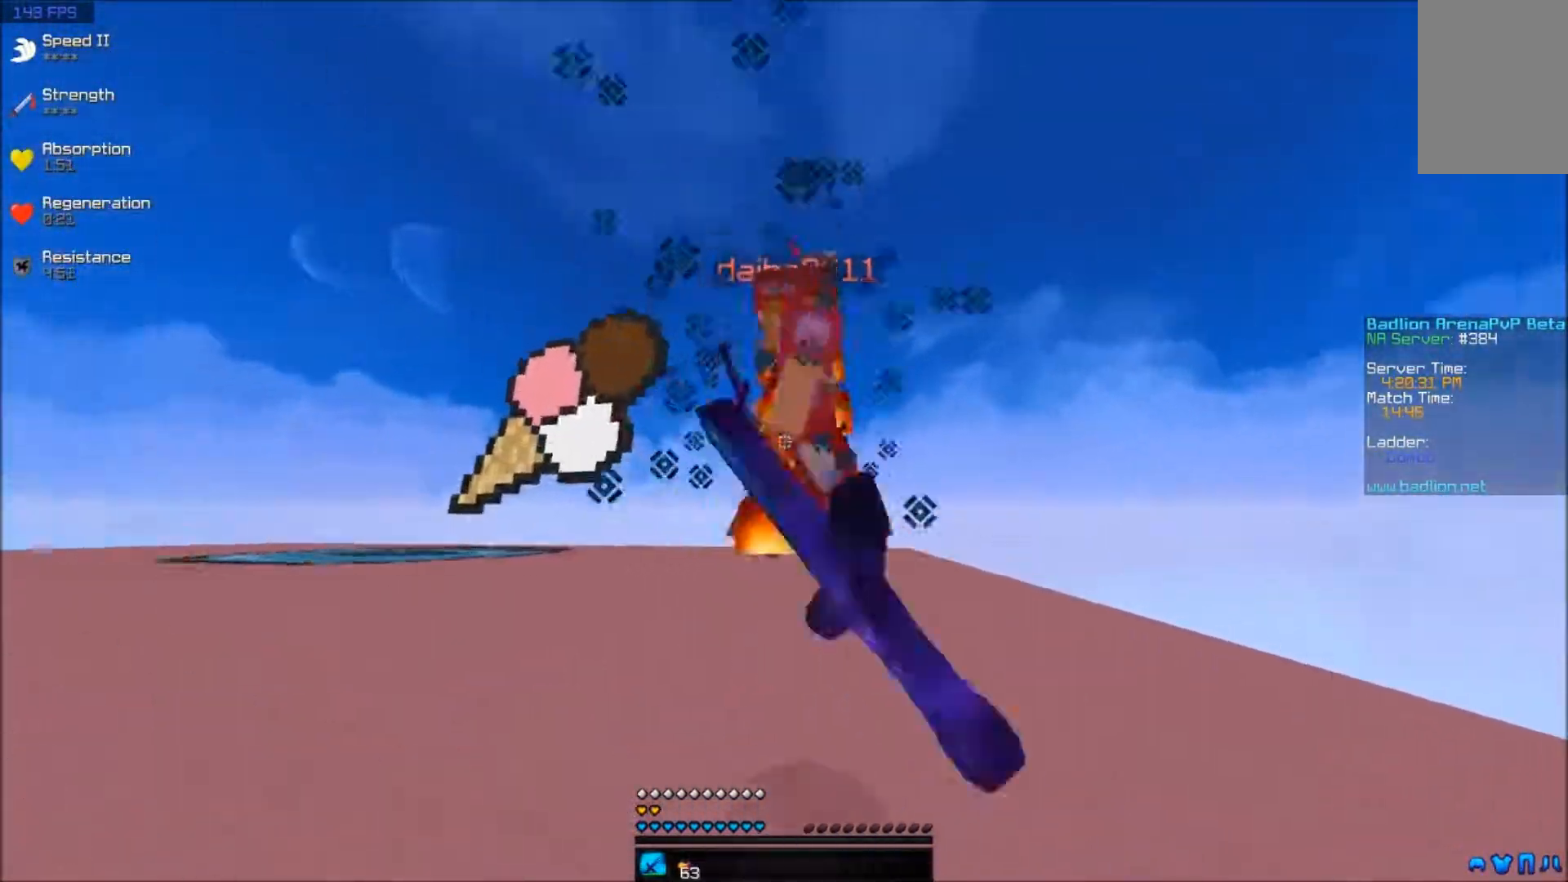
{"keys": ["a", "w"], "mouse": [], "events": [[33, "mouse_left", "down"], [83, "mouse_left", "up"], [183, "mouse_left", "down"], [233, "mouse_left", "up"], [283, "mouse_left", "down"], [333, "mouse_left", "up"], [367, "mouse_left", "down"], [483, "mouse_left", "up"]]}
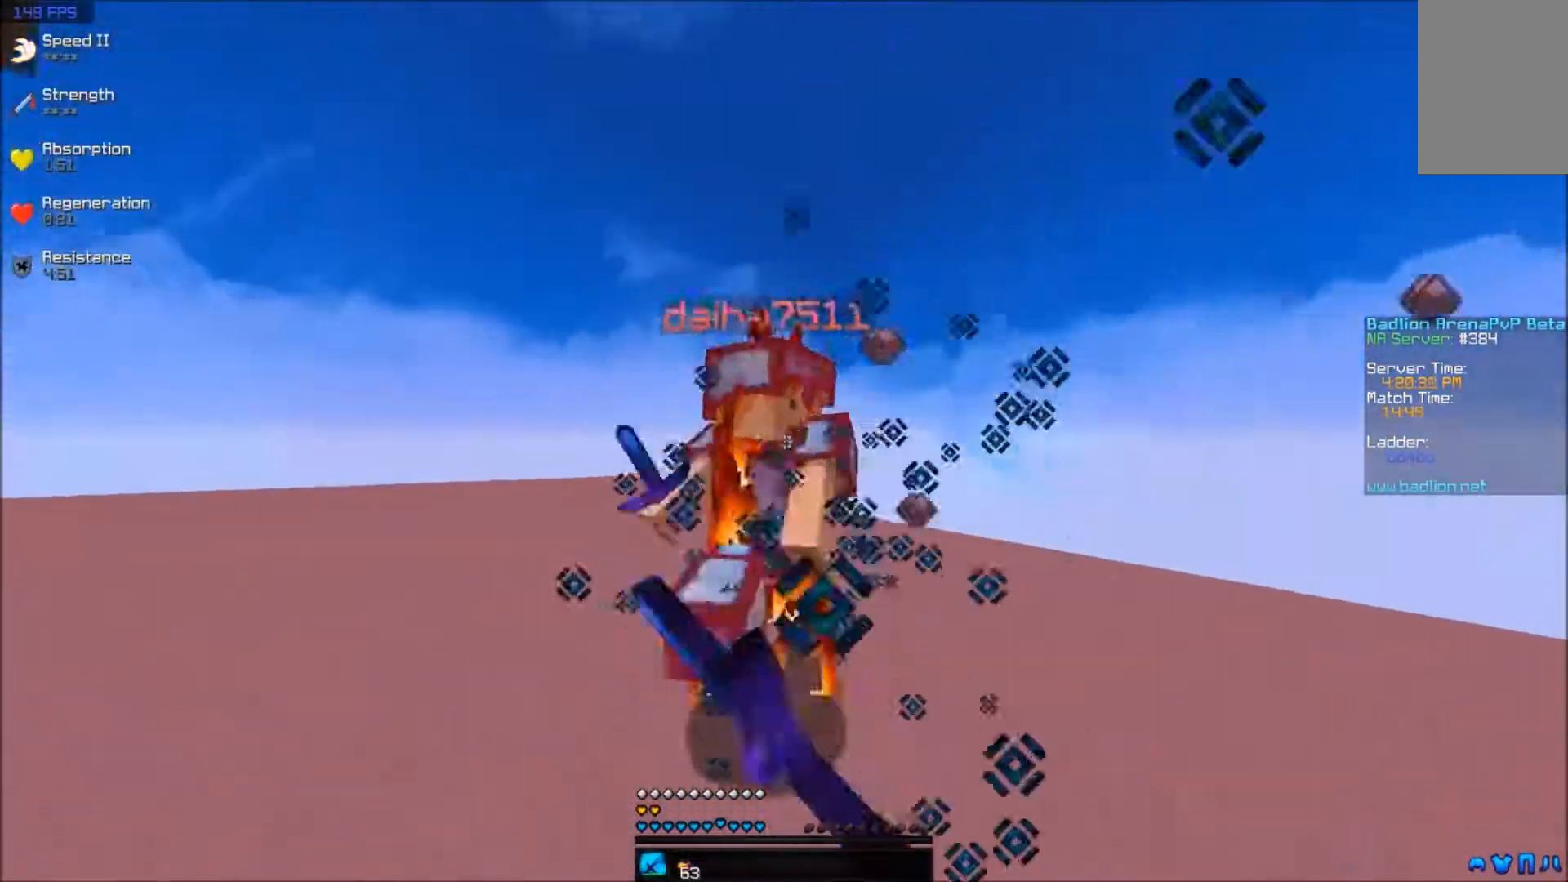
{"keys": ["a", "w"], "mouse": ["left"], "events": [[33, "mouse_left", "down"], [83, "mouse_left", "up"], [133, "mouse_left", "down"], [183, "mouse_left", "up"], [233, "mouse_left", "down"], [283, "mouse_left", "up"], [333, "mouse_left", "down"], [433, "mouse_left", "up"], [483, "mouse_left", "down"]]}
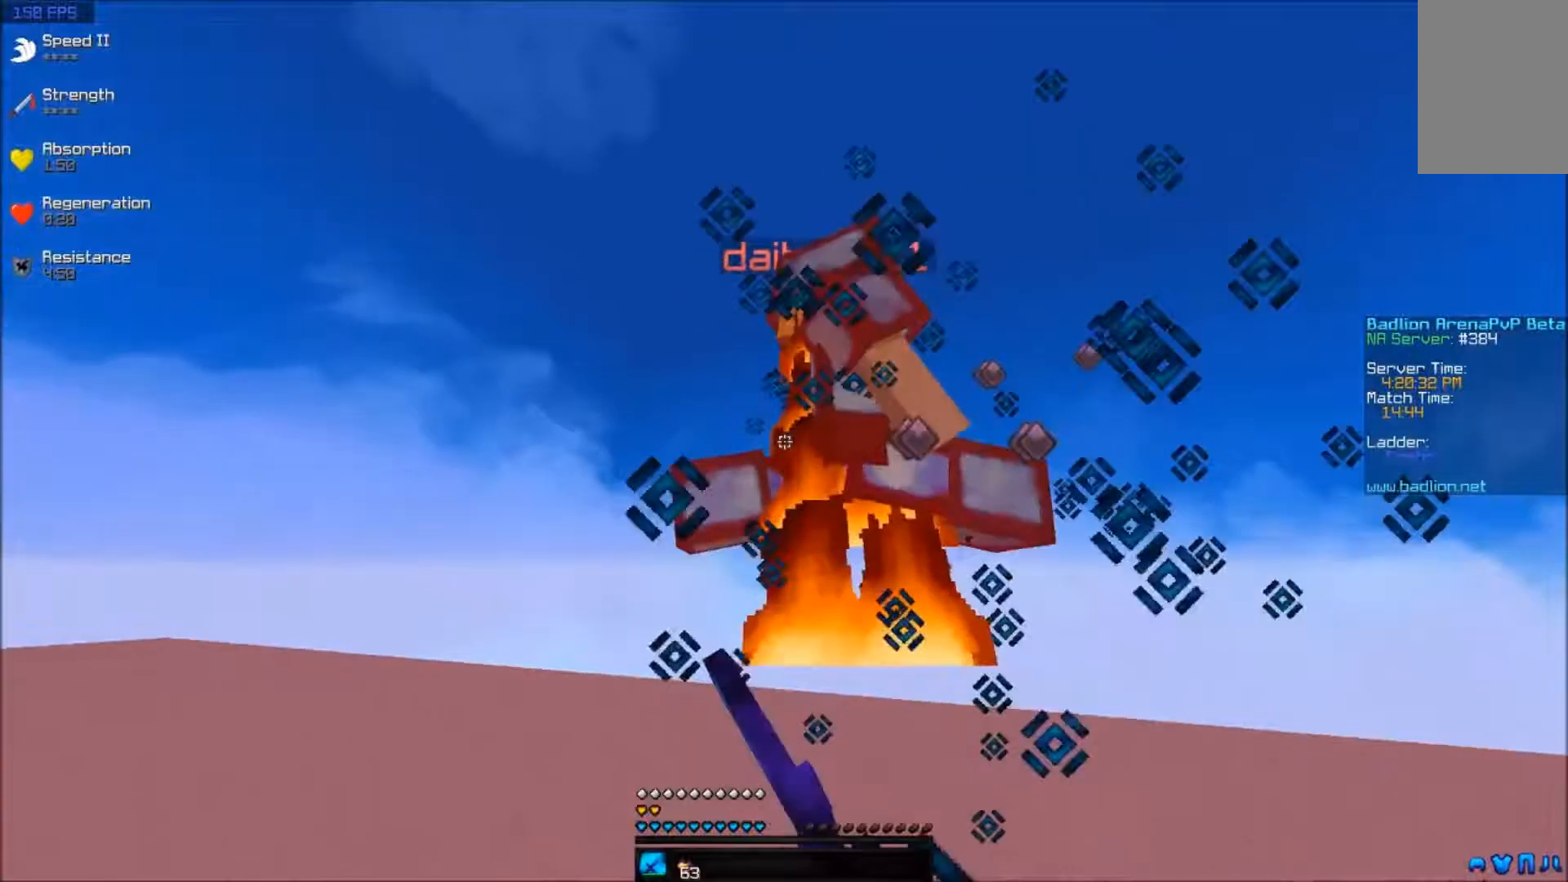
{"keys": ["d", "w"], "mouse": ["left"], "events": [[33, "mouse_left", "up"], [83, "a", "up"], [83, "d", "down"], [83, "mouse_left", "down"], [283, "mouse_left", "up"], [333, "mouse_left", "down"], [383, "mouse_left", "up"], [433, "mouse_left", "down"]]}
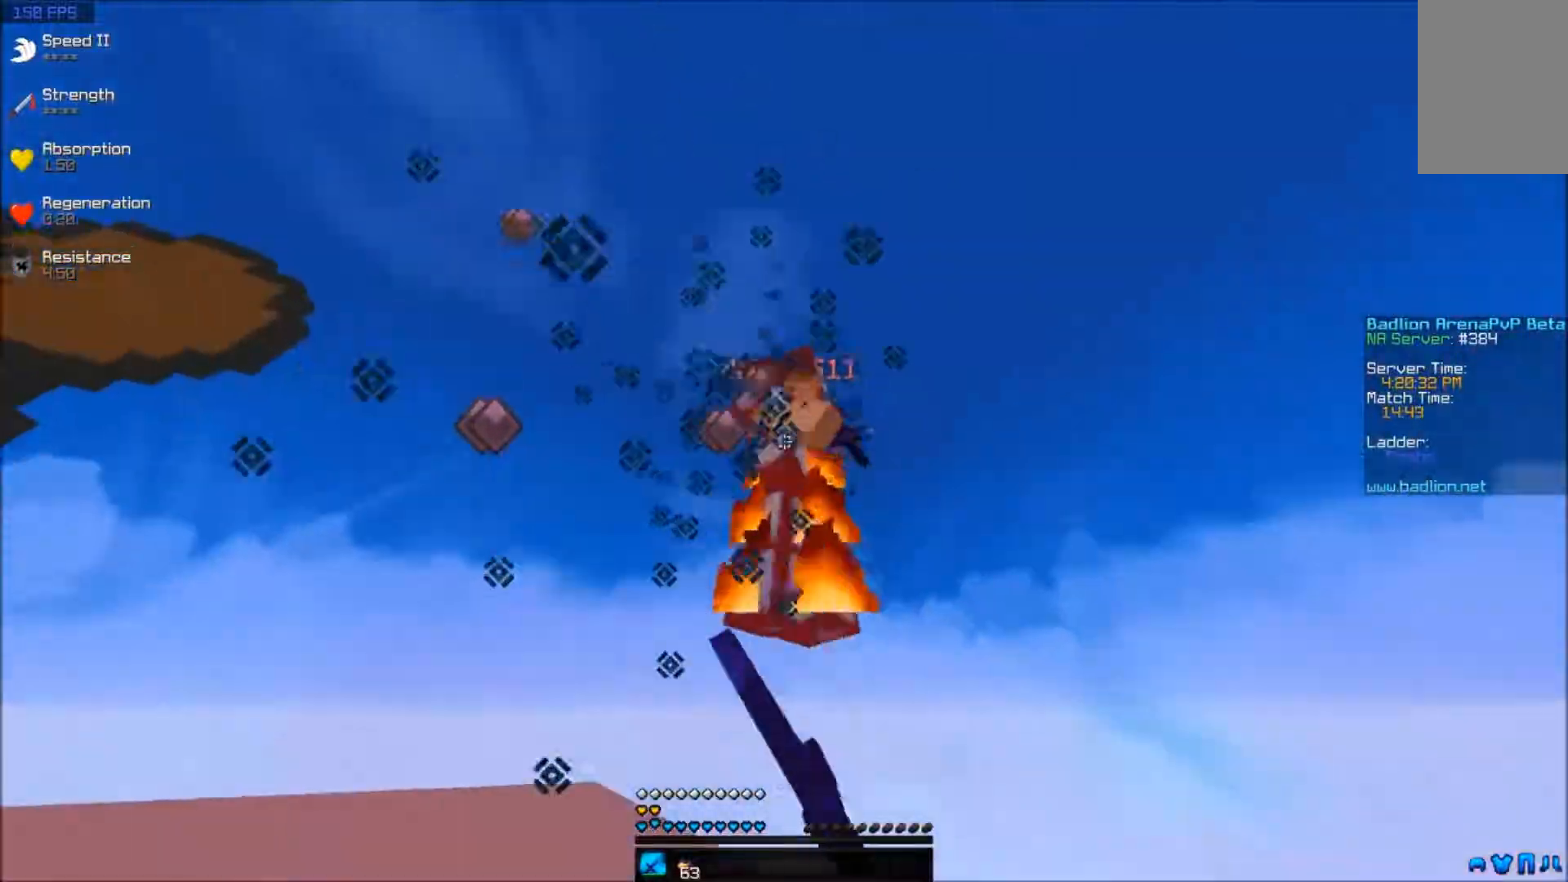
{"keys": ["d", "w"], "mouse": [], "events": [[133, "mouse_left", "up"], [183, "mouse_left", "down"], [233, "mouse_left", "up"], [283, "mouse_left", "down"], [383, "mouse_left", "up"], [433, "mouse_left", "down"], [483, "mouse_left", "up"]]}
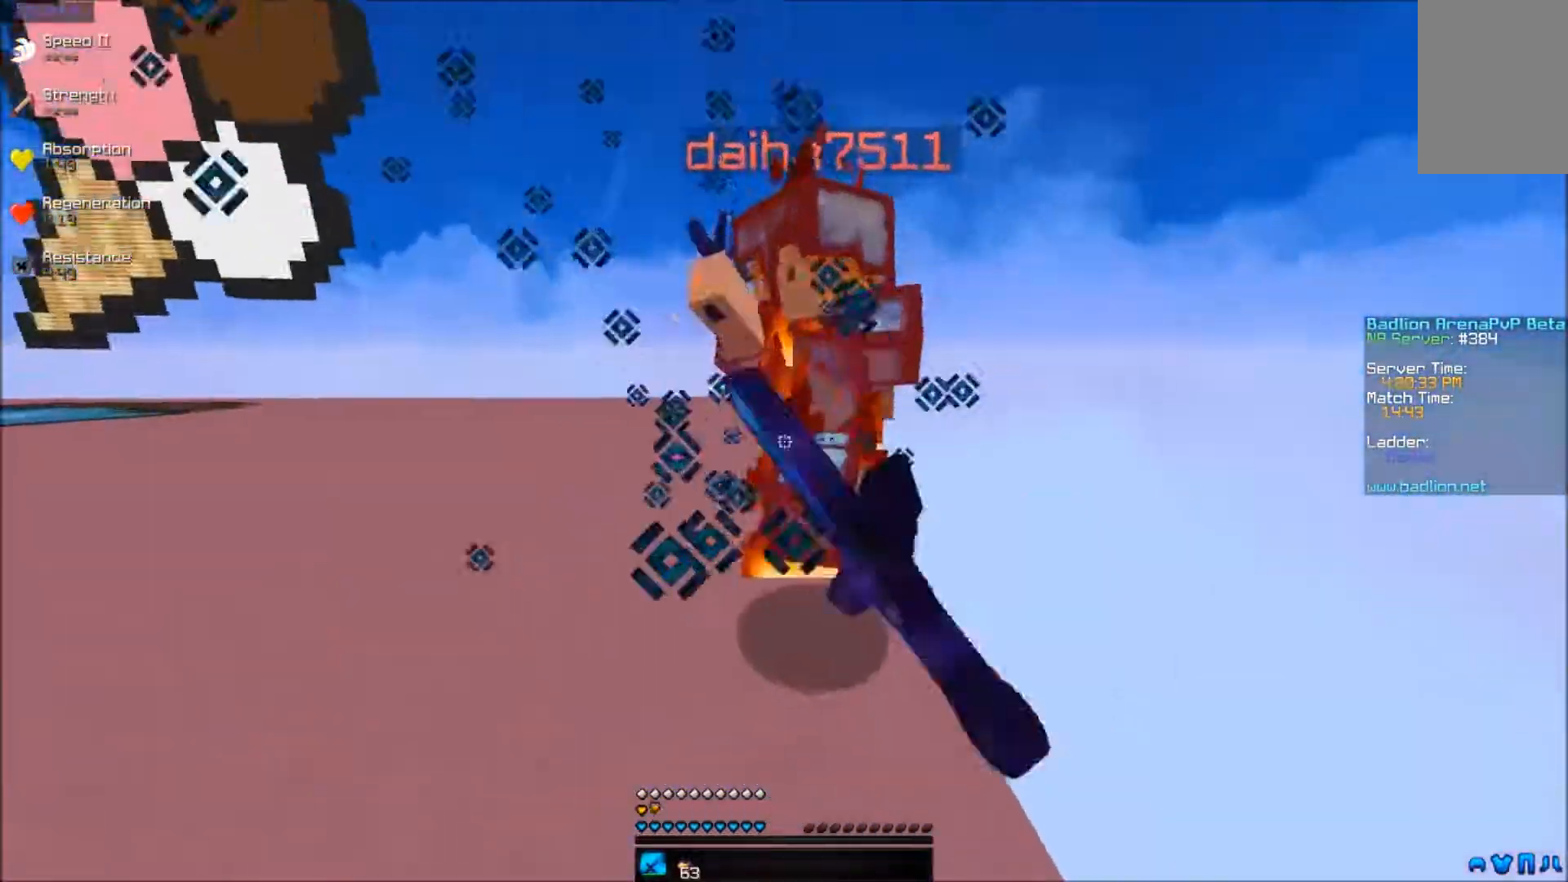
{"keys": ["a", "w"], "mouse": [], "events": [[33, "a", "down"], [33, "d", "up"], [33, "mouse_left", "down"], [133, "mouse_left", "up"], [283, "mouse_left", "down"], [483, "mouse_left", "up"]]}
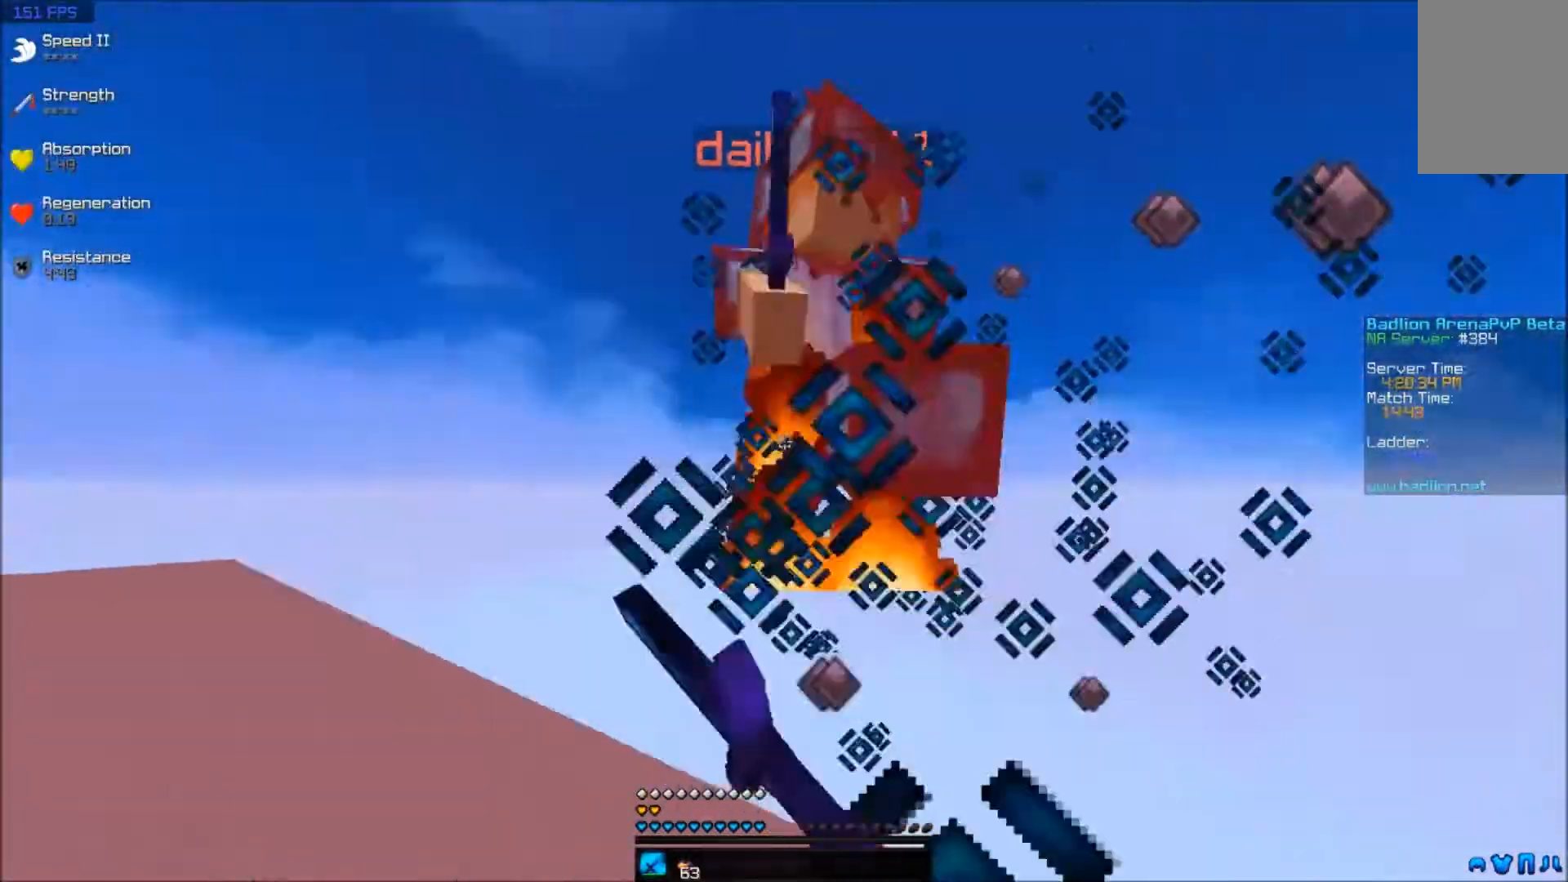
{"keys": ["a"], "mouse": [], "events": [[33, "mouse_left", "down"], [33, "w", "up"], [83, "mouse_left", "up"], [133, "mouse_left", "down"], [233, "mouse_left", "up"], [283, "mouse_left", "down"], [333, "mouse_left", "up"], [383, "mouse_left", "down"], [433, "mouse_left", "up"]]}